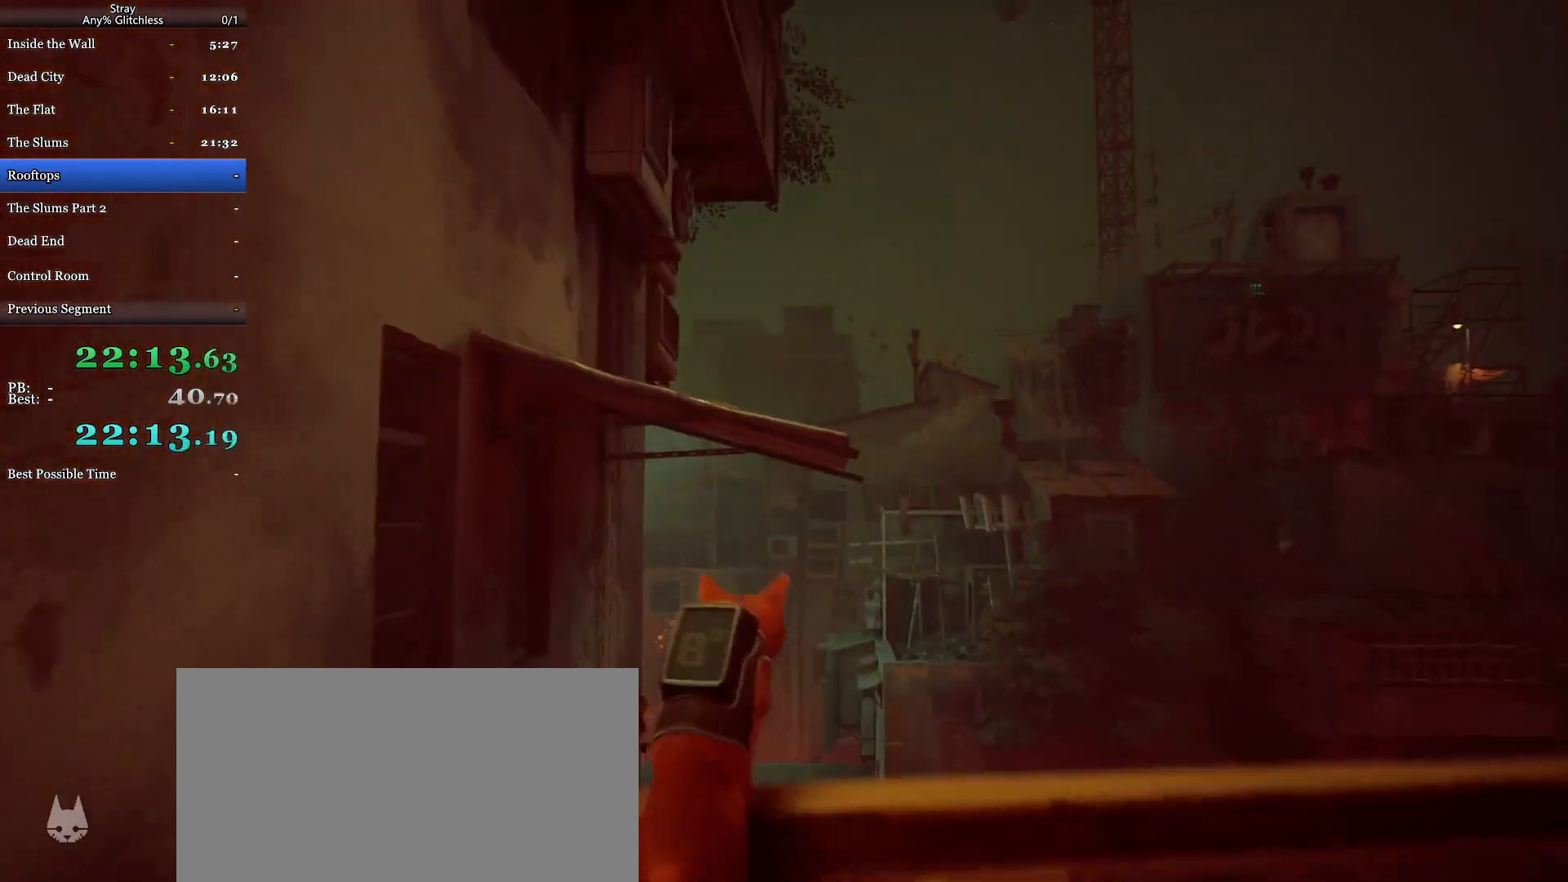
Gameplay with keyboard and mouse; each line is a JSON object with the keys and mouse buttons held at the frame after it. "events" lists presses ("down") and releases ("up") of "a", "c", "ctrl", "d", "e", "f", "q", "r", "s", "shift", "space", "tab", "w", "mouse_left", "mouse_wheel", "mouse_right", "mouse_mb4" and "mouse_mb5" between this image and that frame as [ms after this image, input, new state], when the widget could be followed in between. "mouse_left", "mouse_wheel", "mouse_right", "mouse_mb4", "mouse_mb5" = the "left", "wheel", "right", "mb4", "mb5" buttons of the "mouse" list. No other keys are recorded. "wheel" means that the mouse wheel is clicked or scrolled. Mouse movement is not recorded.
{"keys": ["a", "shift", "space", "w"], "mouse": [], "events": [[167, "space", "down"], [267, "space", "up"], [367, "a", "down"], [433, "space", "down"]]}
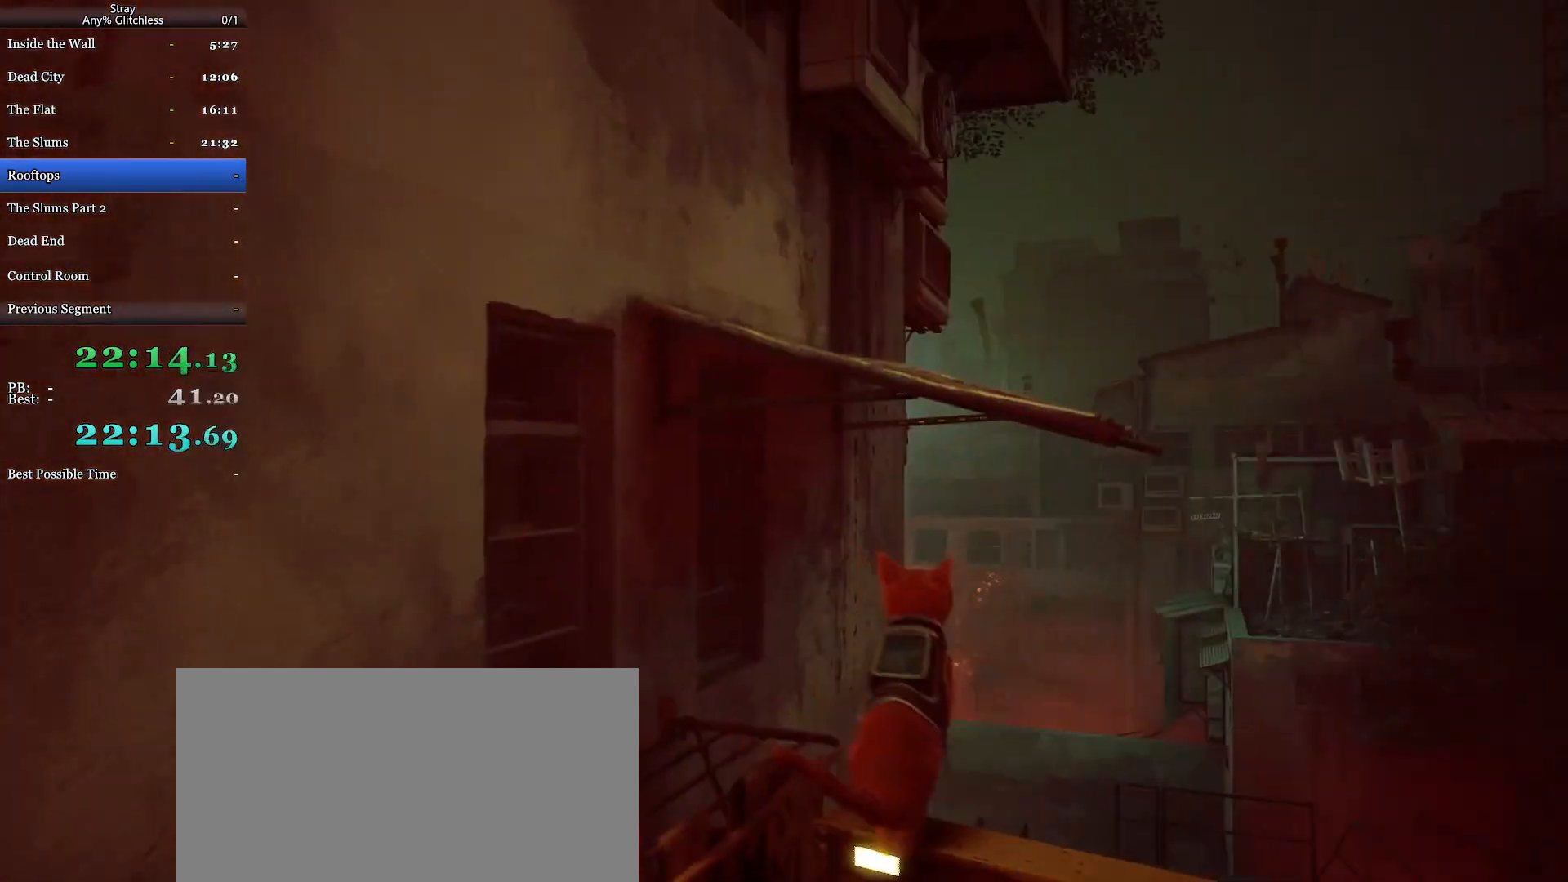
{"keys": ["a", "shift"], "mouse": [], "events": [[33, "a", "up"], [33, "space", "up"], [433, "a", "down"], [500, "w", "up"]]}
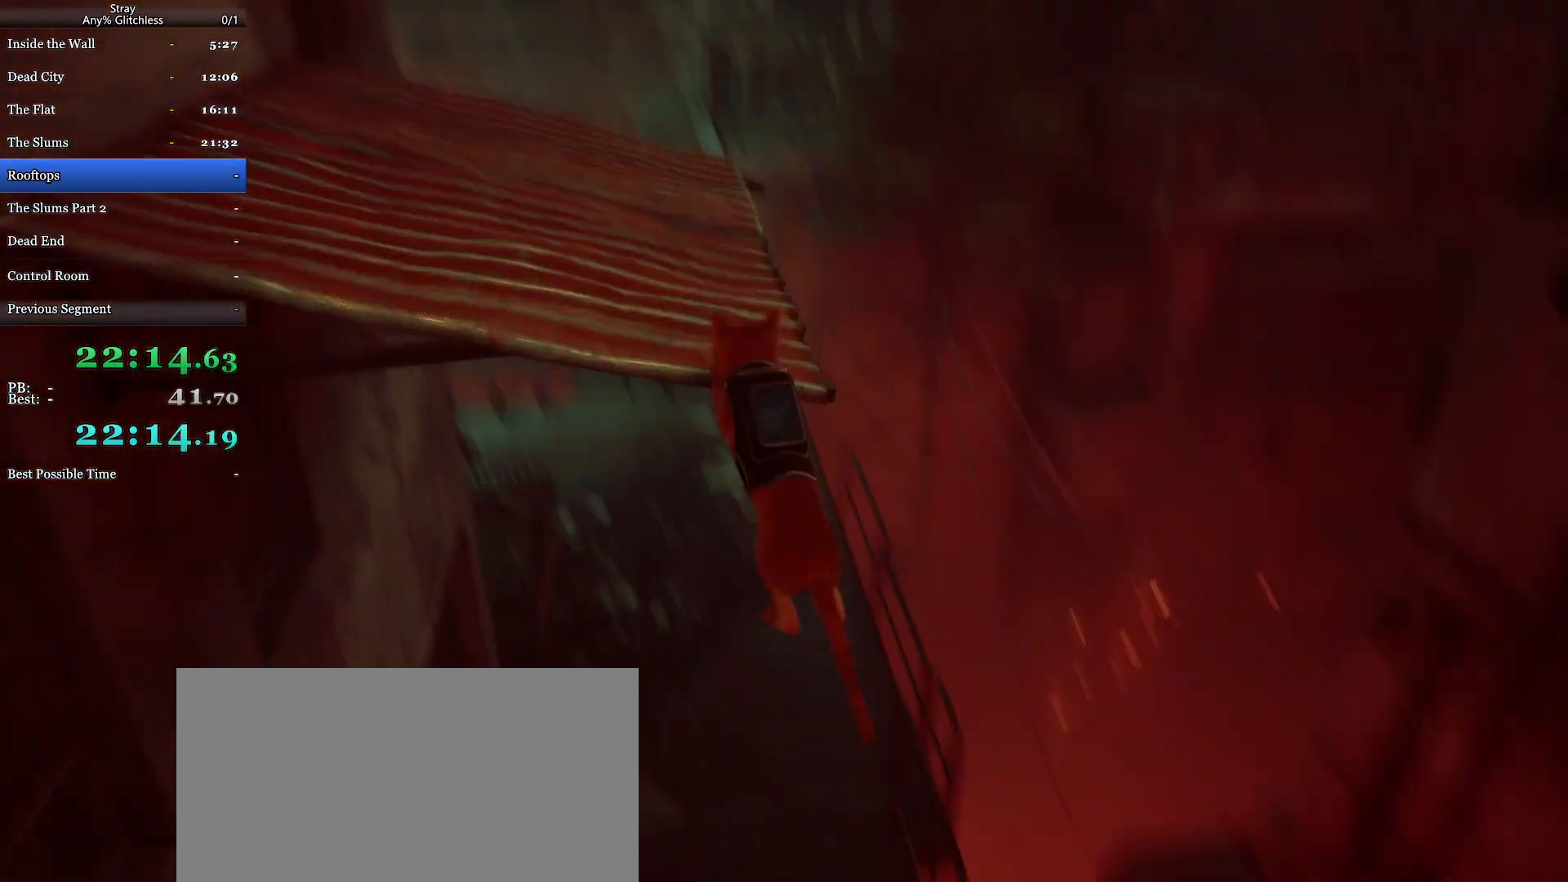
{"keys": ["d", "shift", "w"], "mouse": [], "events": [[167, "a", "up"], [333, "w", "down"], [433, "d", "down"]]}
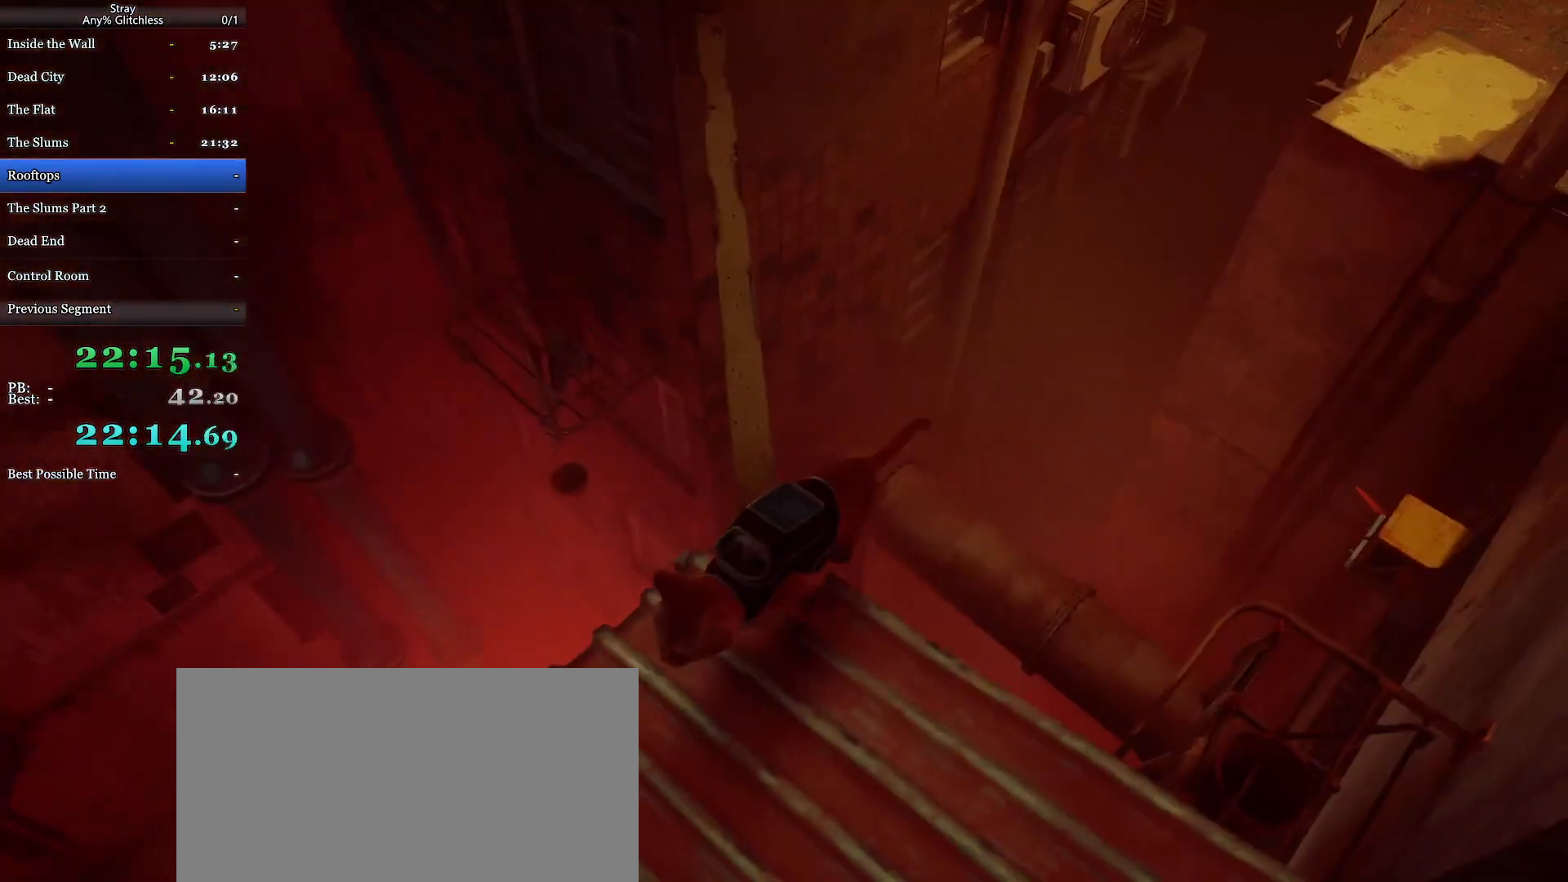
{"keys": ["d", "shift", "w"], "mouse": [], "events": []}
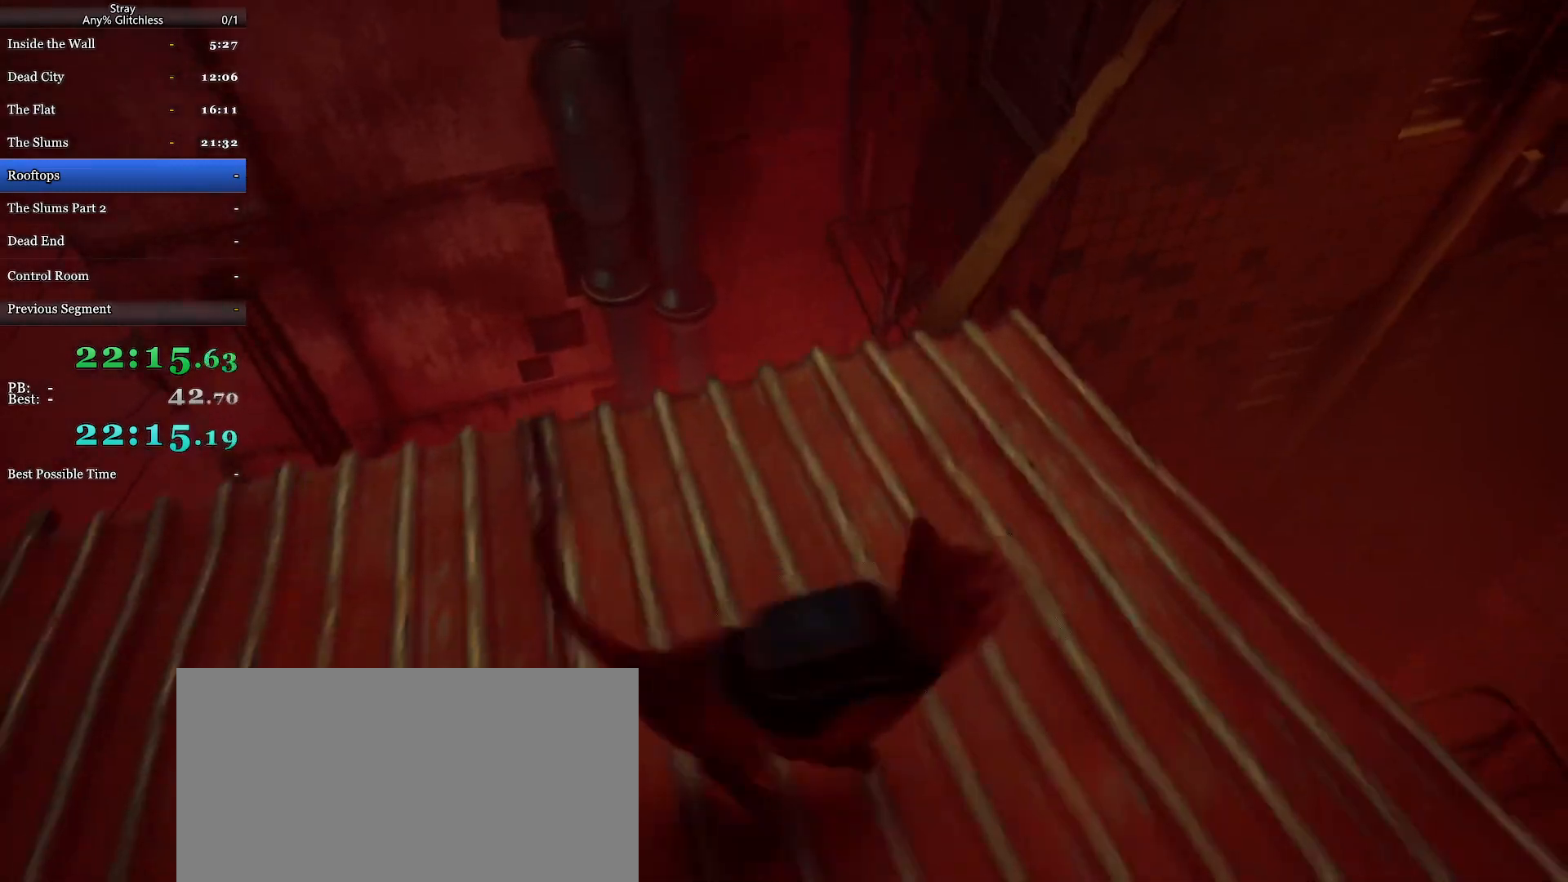
{"keys": ["shift", "space", "w"], "mouse": [], "events": [[67, "d", "up"], [467, "space", "down"]]}
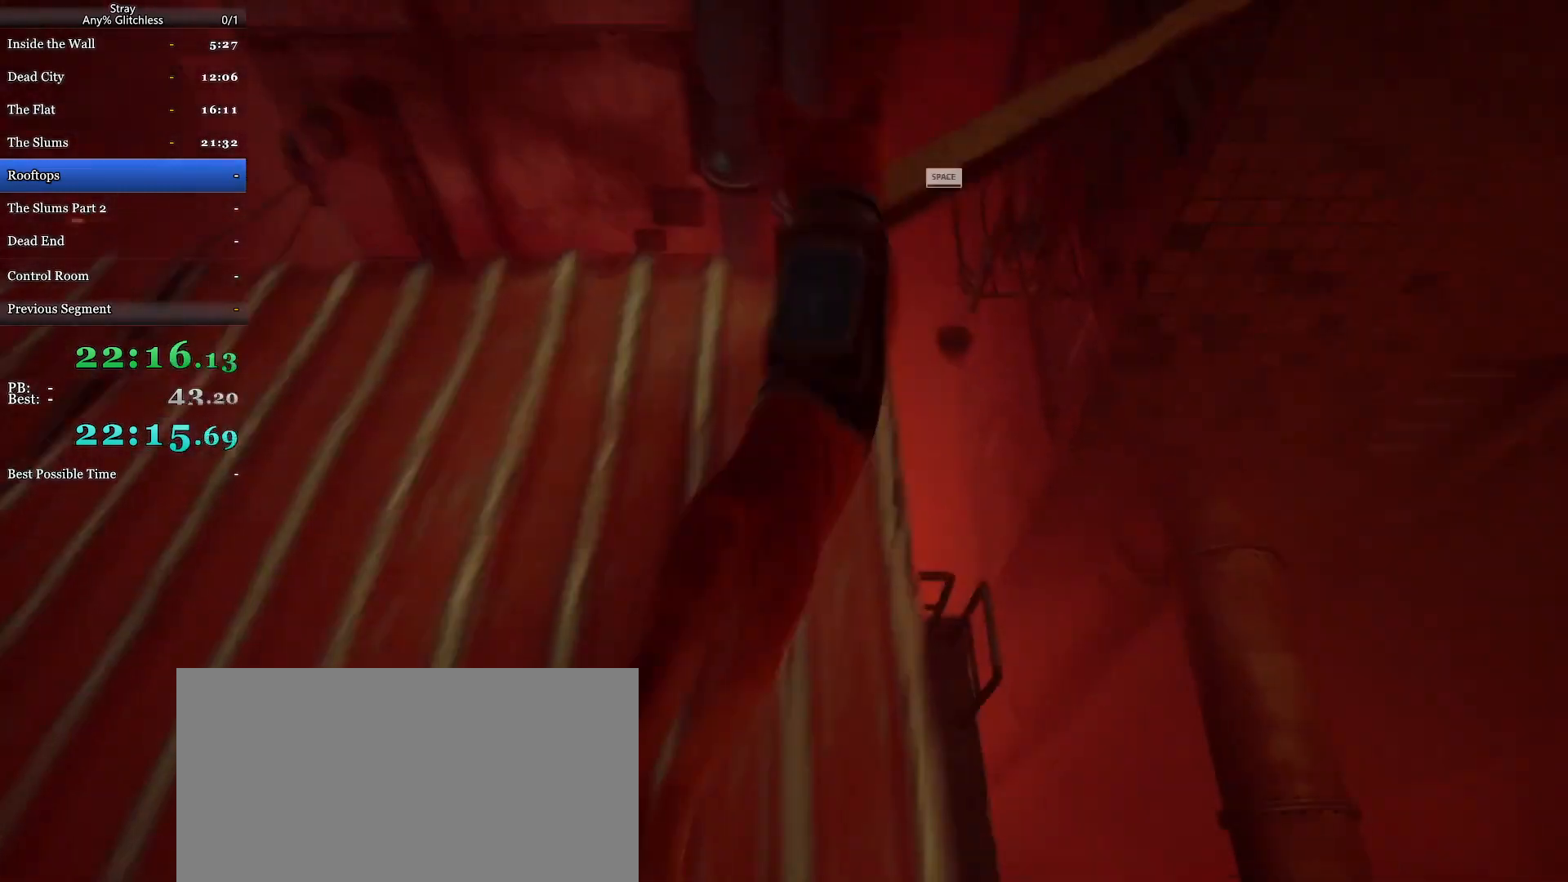
{"keys": ["shift", "w"], "mouse": [], "events": [[100, "space", "up"], [167, "space", "down"], [300, "space", "up"]]}
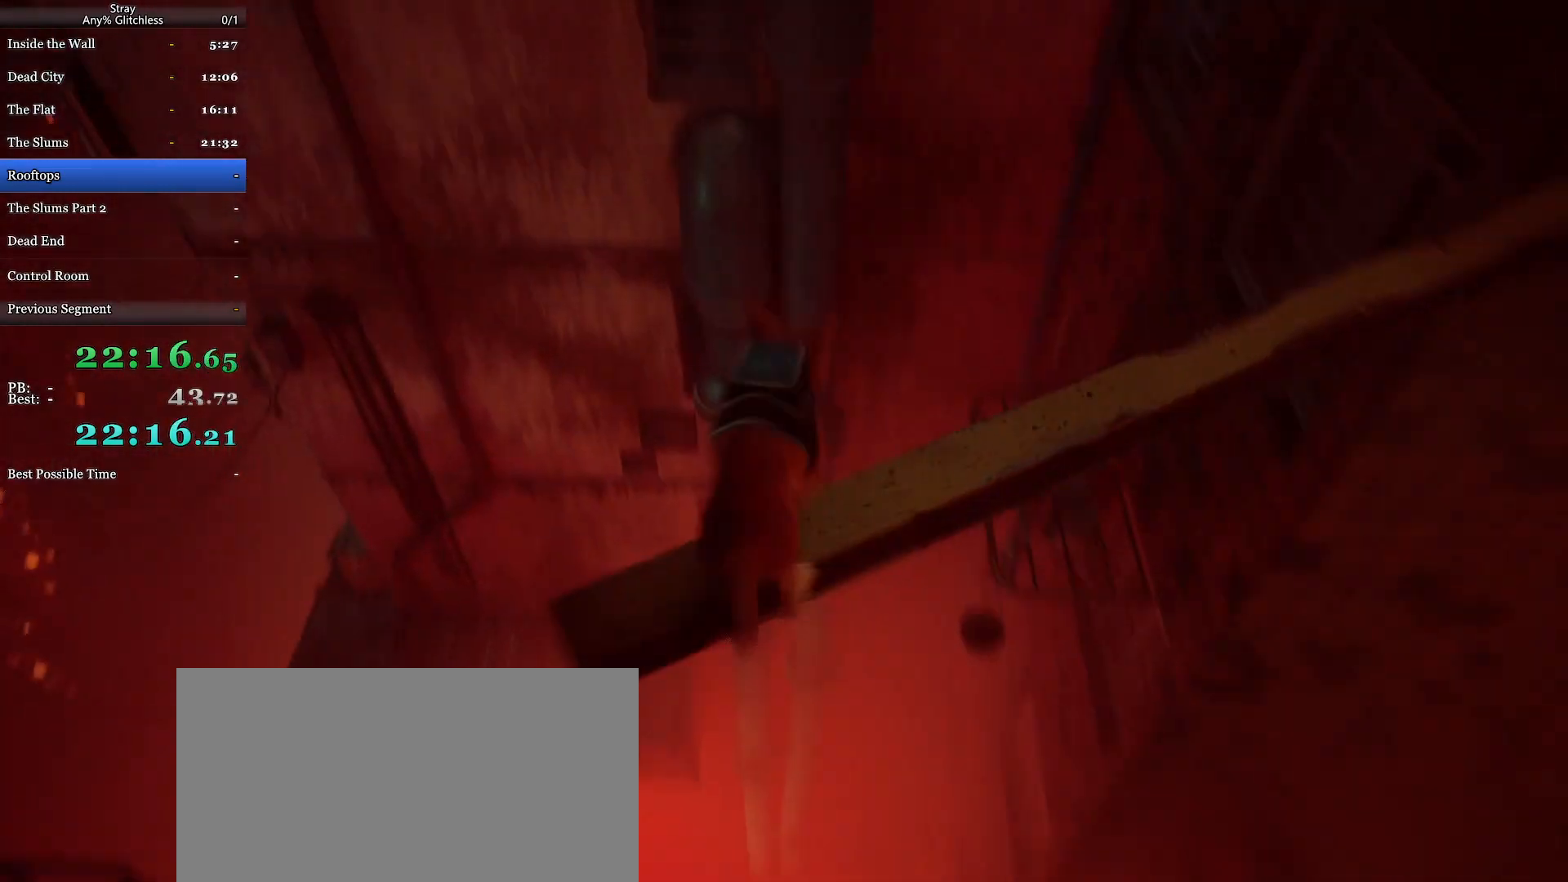
{"keys": ["shift", "space", "w"], "mouse": [], "events": [[500, "space", "down"]]}
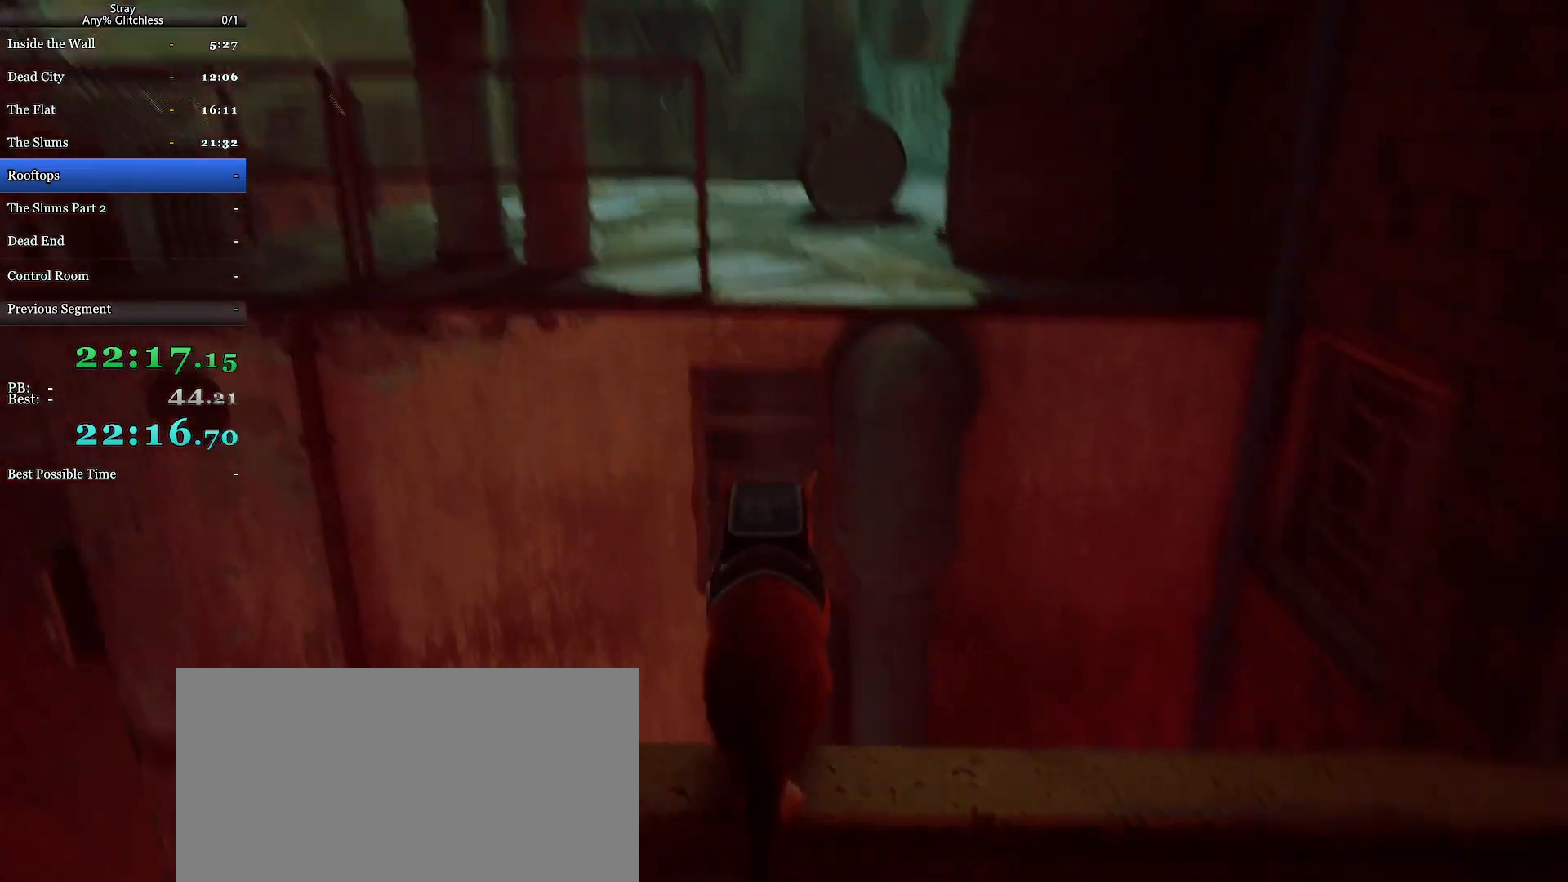
{"keys": ["shift", "space", "w"], "mouse": [], "events": [[100, "space", "up"], [233, "space", "down"], [367, "space", "up"], [433, "space", "down"]]}
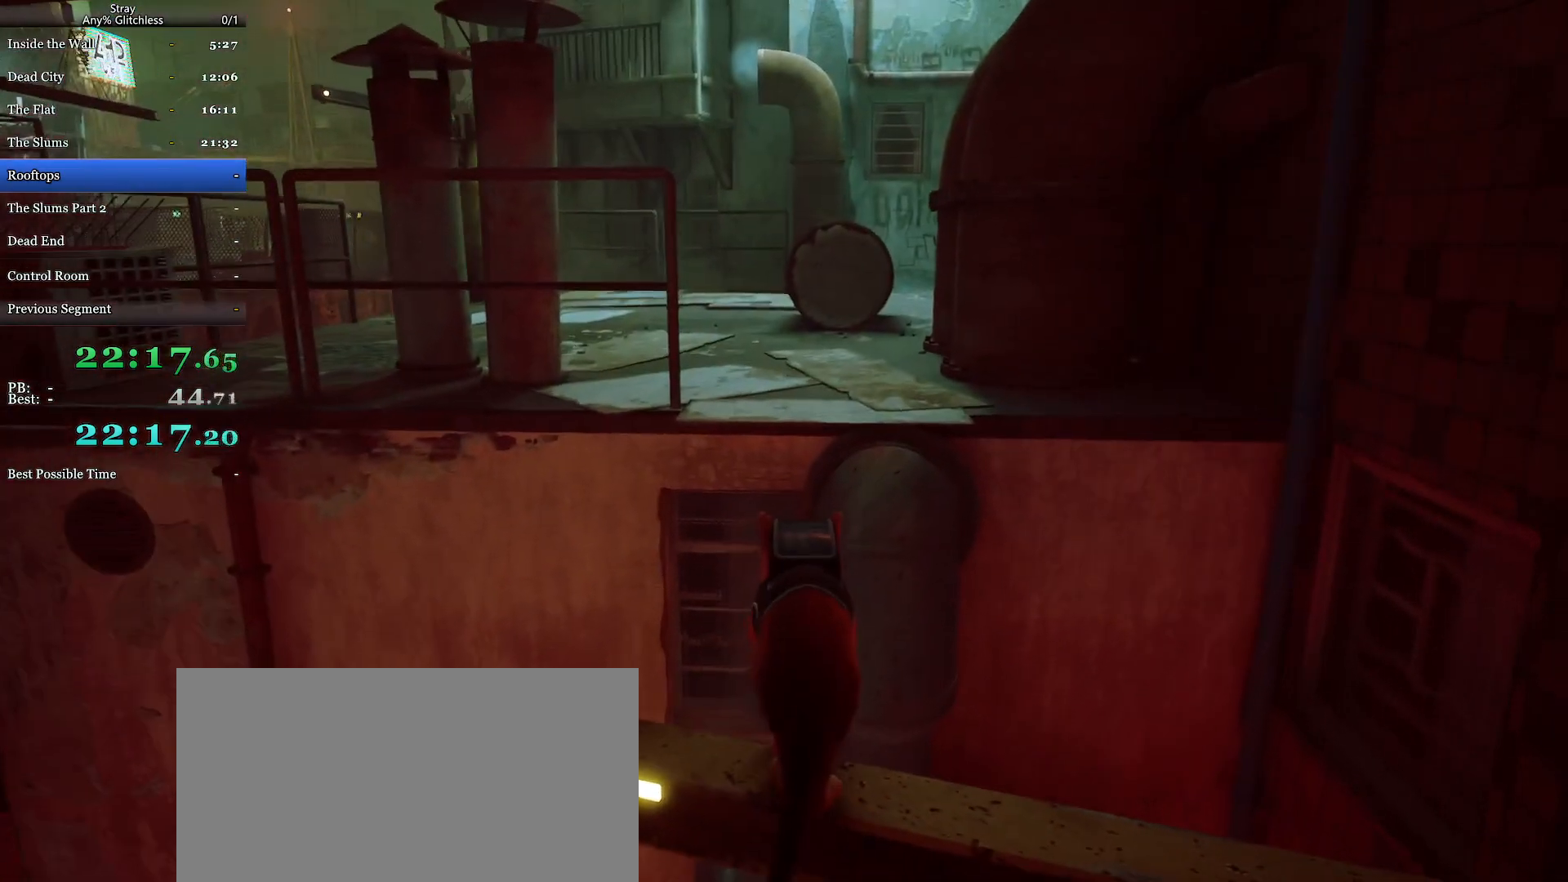
{"keys": ["shift", "space", "w"], "mouse": [], "events": [[67, "space", "up"], [133, "space", "down"], [233, "space", "up"], [300, "space", "down"], [433, "space", "up"], [500, "space", "down"]]}
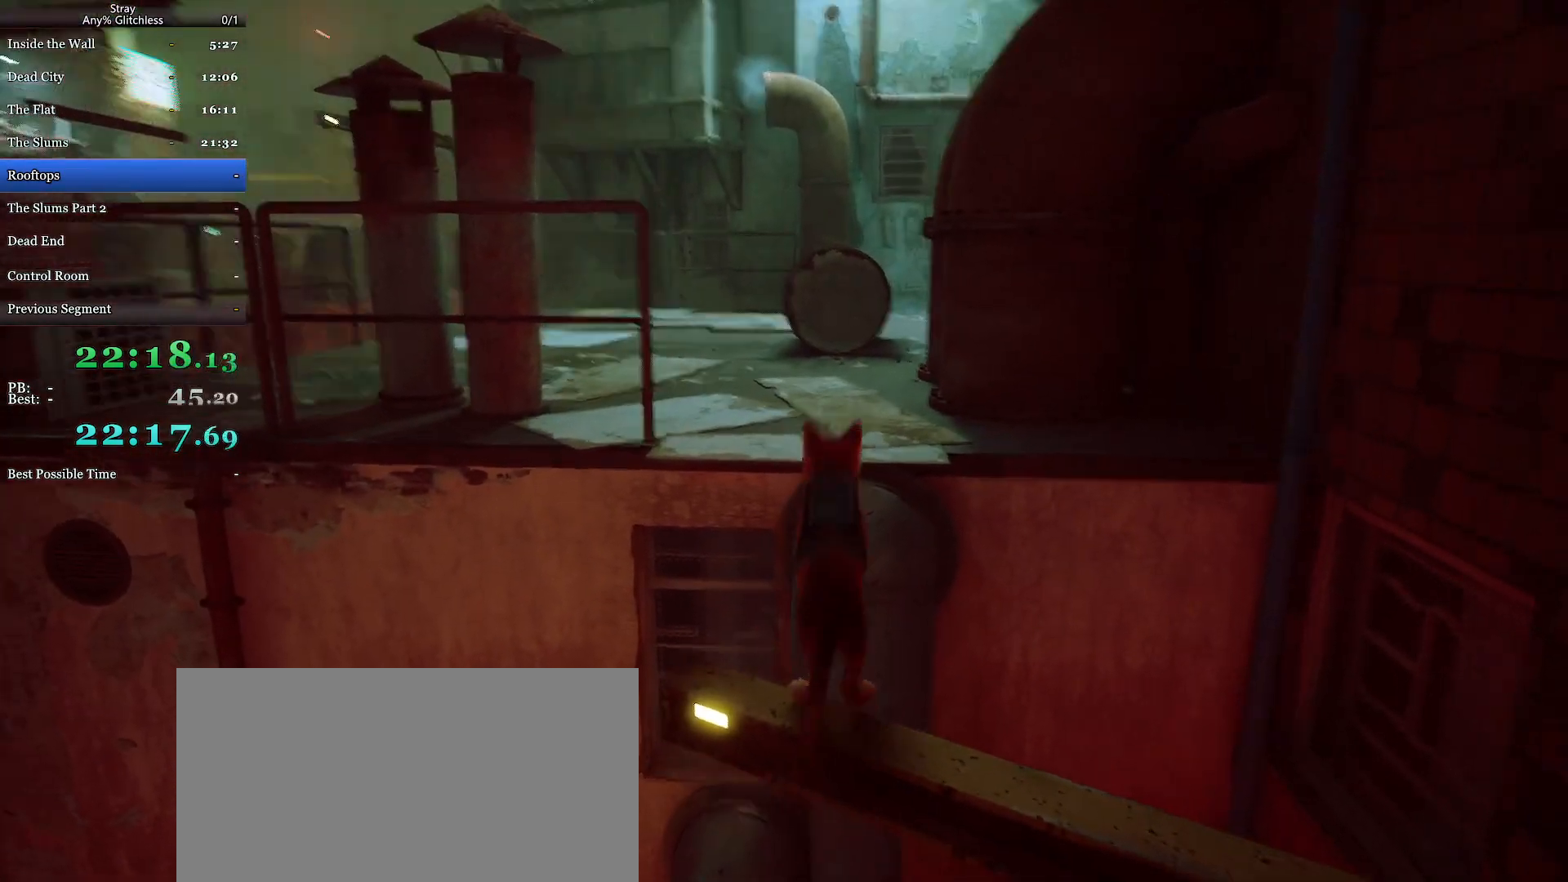
{"keys": ["shift", "w"], "mouse": [], "events": [[100, "space", "up"], [400, "a", "down"], [500, "a", "up"]]}
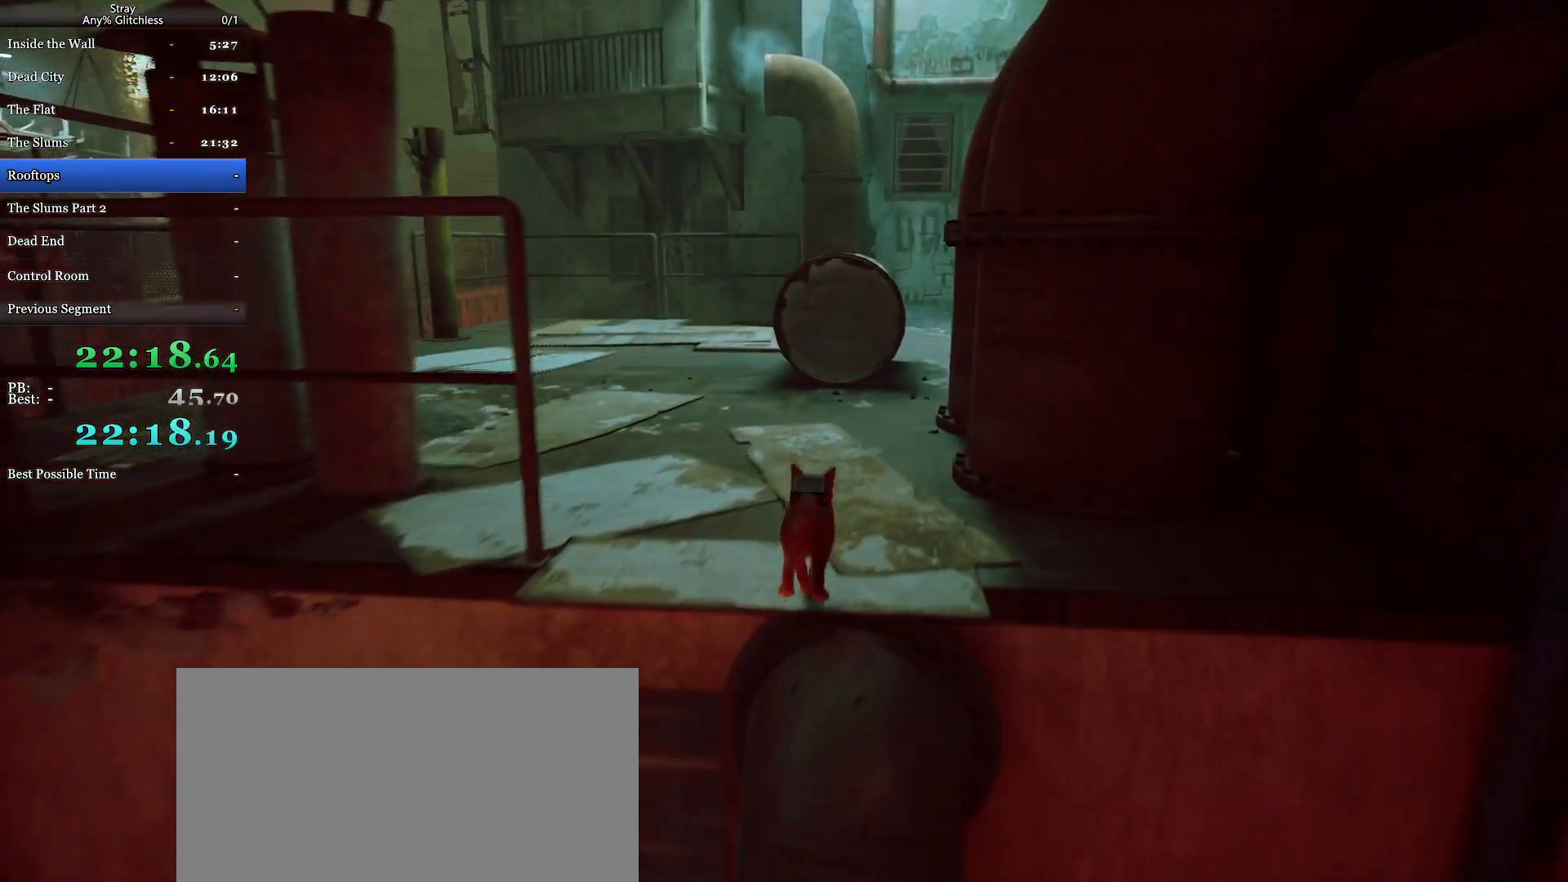
{"keys": ["a", "shift", "w"], "mouse": [], "events": [[433, "a", "down"]]}
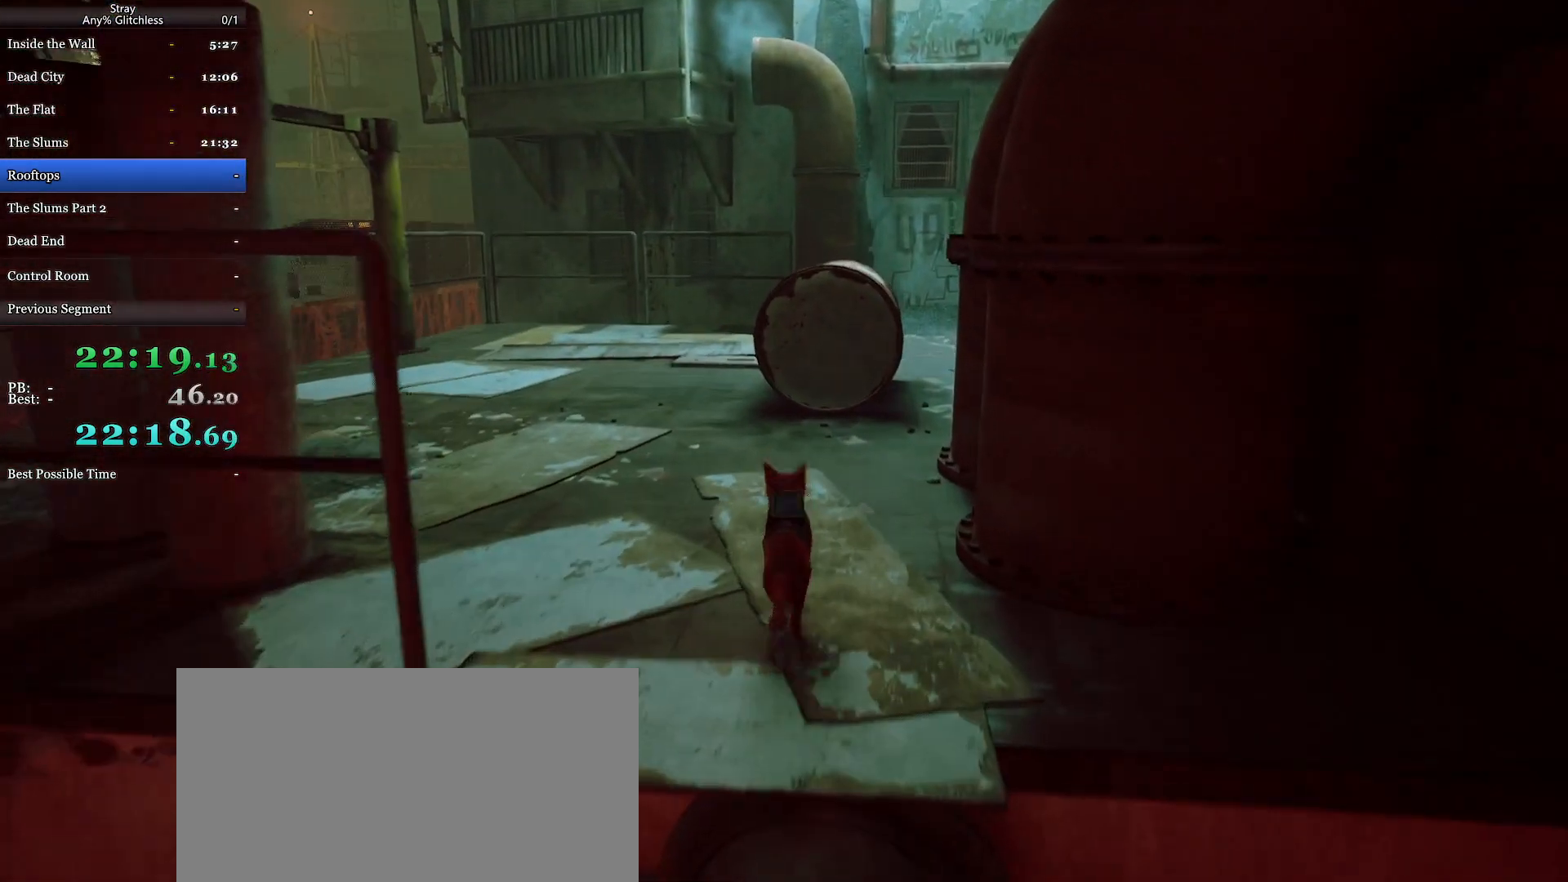
{"keys": ["a", "shift", "w"], "mouse": [], "events": []}
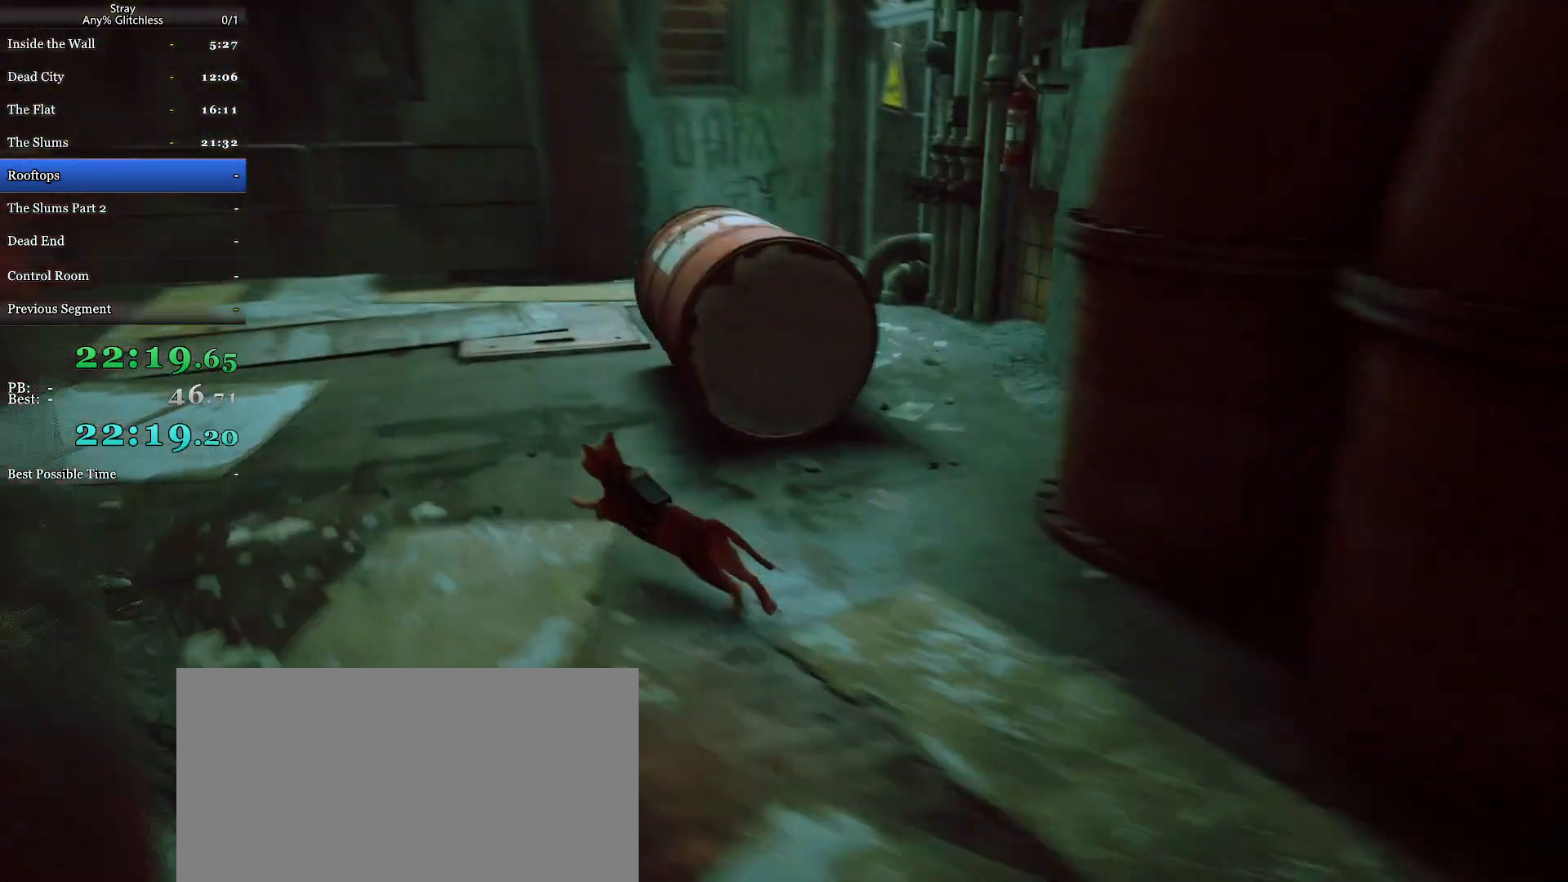
{"keys": ["shift", "w"], "mouse": [], "events": [[367, "a", "up"]]}
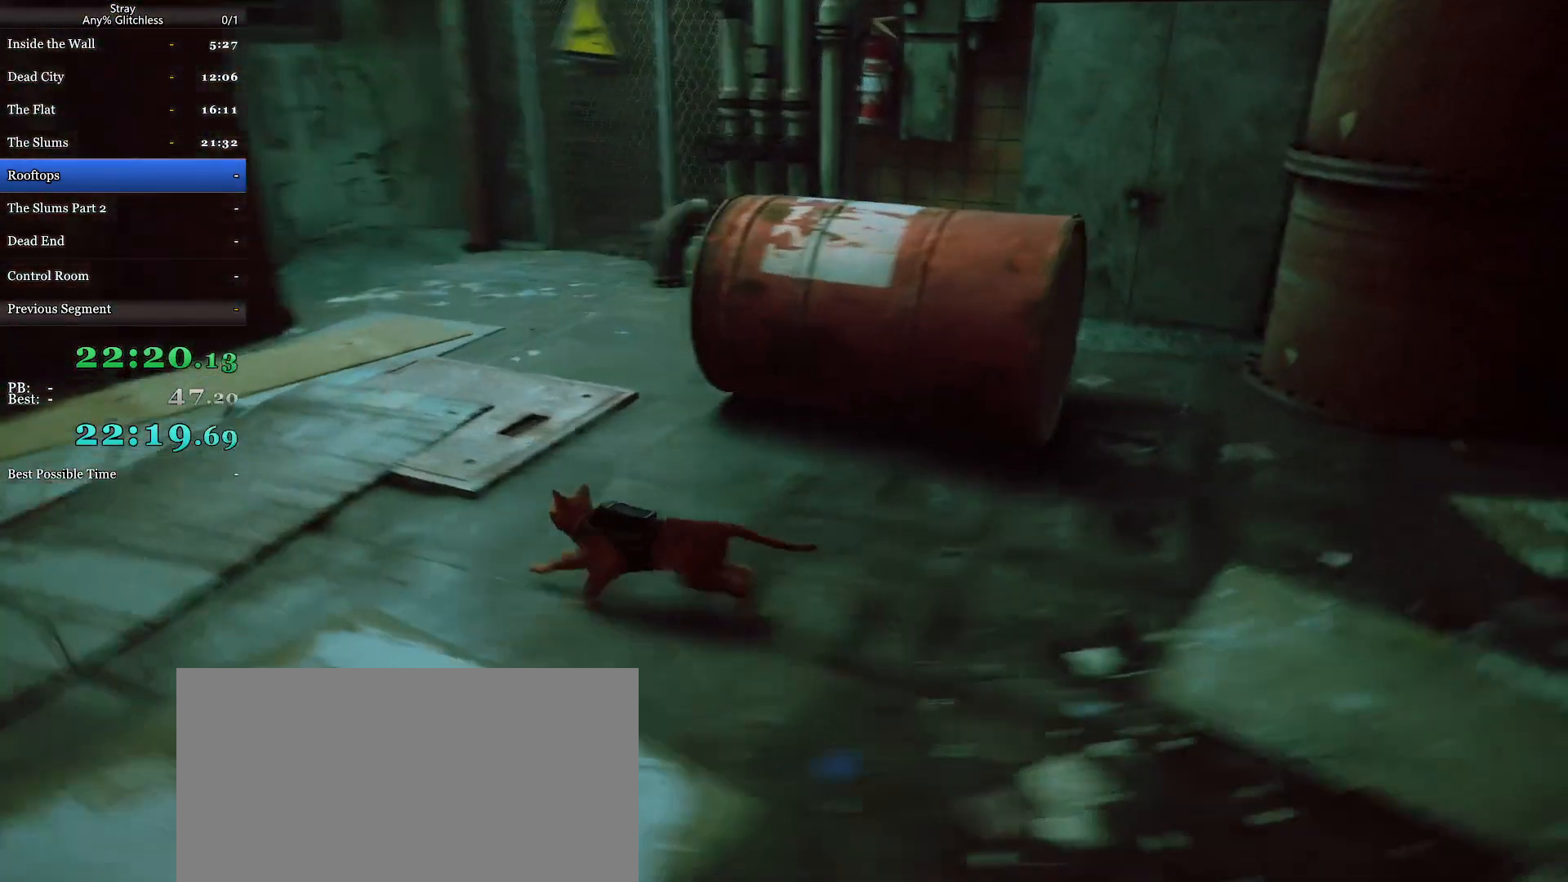
{"keys": ["d", "shift"], "mouse": [], "events": [[67, "d", "down"], [467, "w", "up"]]}
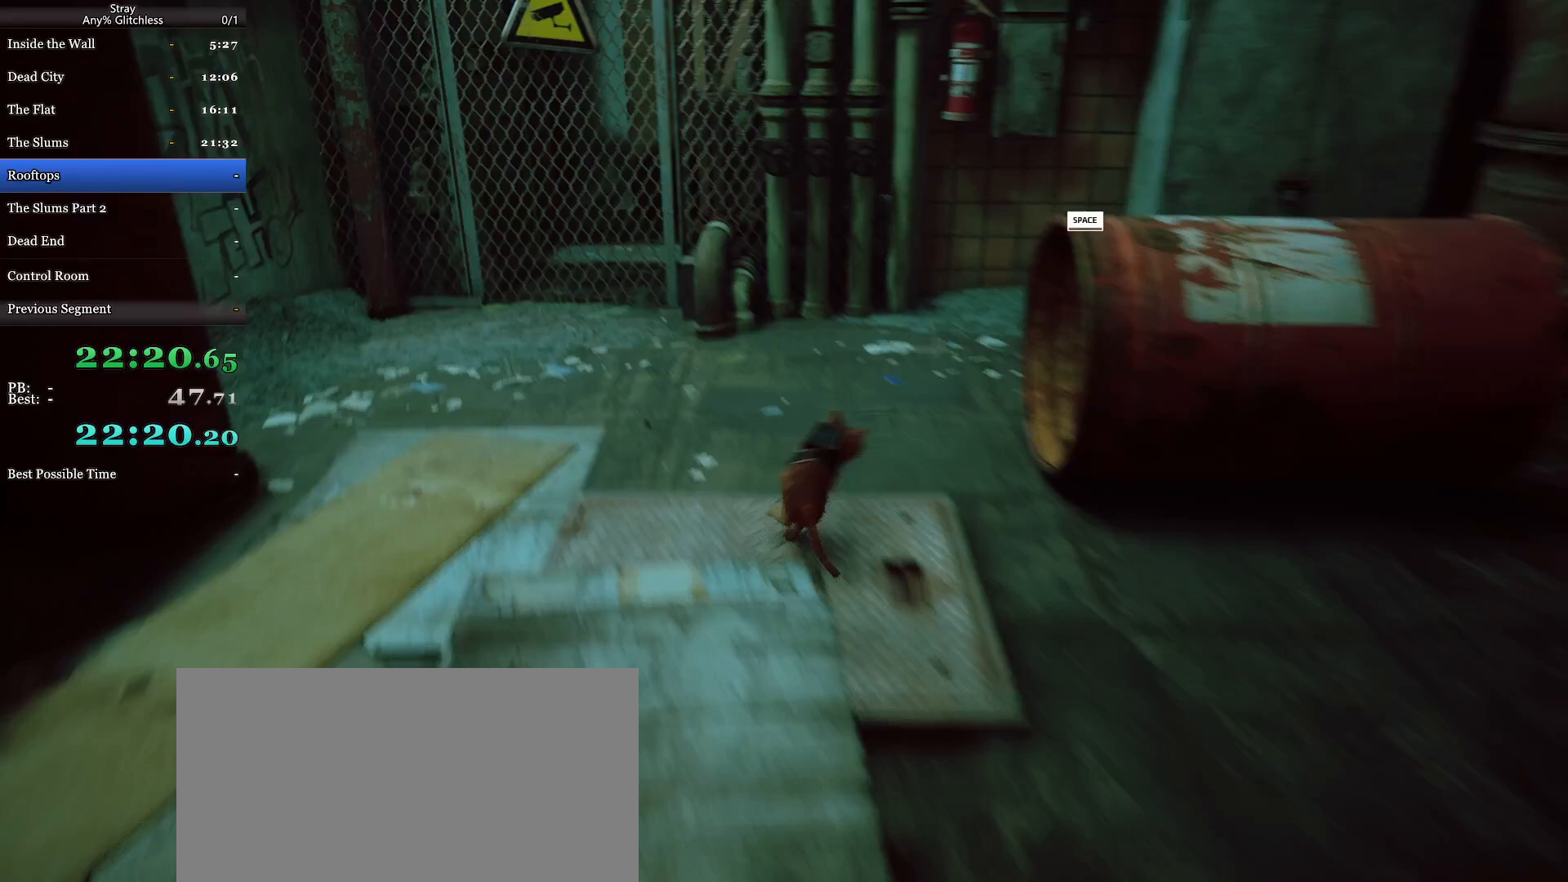
{"keys": ["s", "shift"], "mouse": [], "events": [[100, "s", "down"], [233, "d", "up"]]}
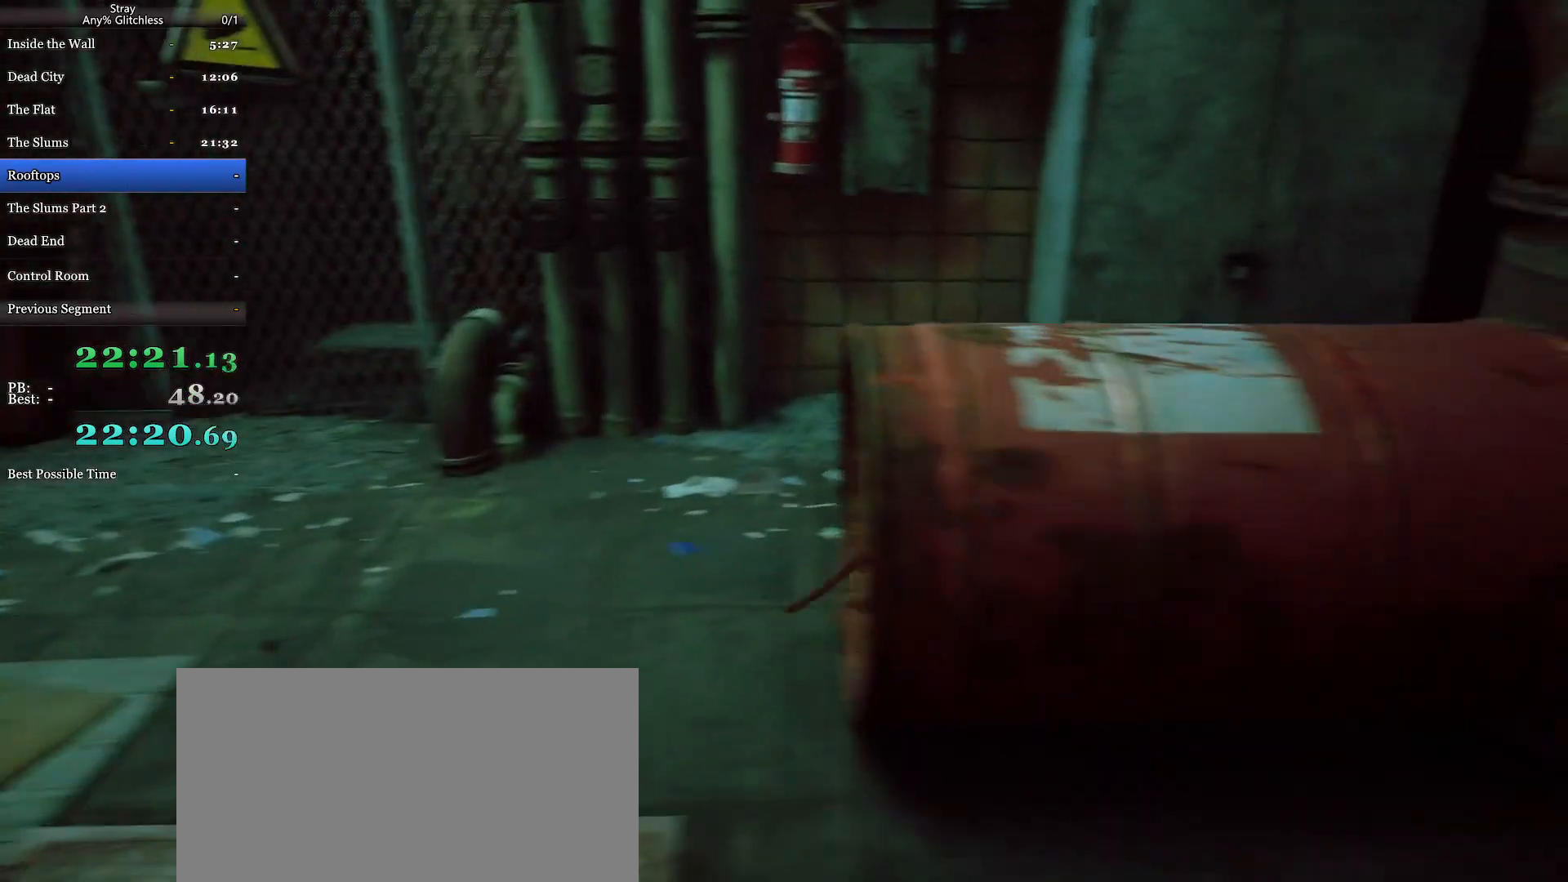
{"keys": ["s", "shift"], "mouse": [], "events": []}
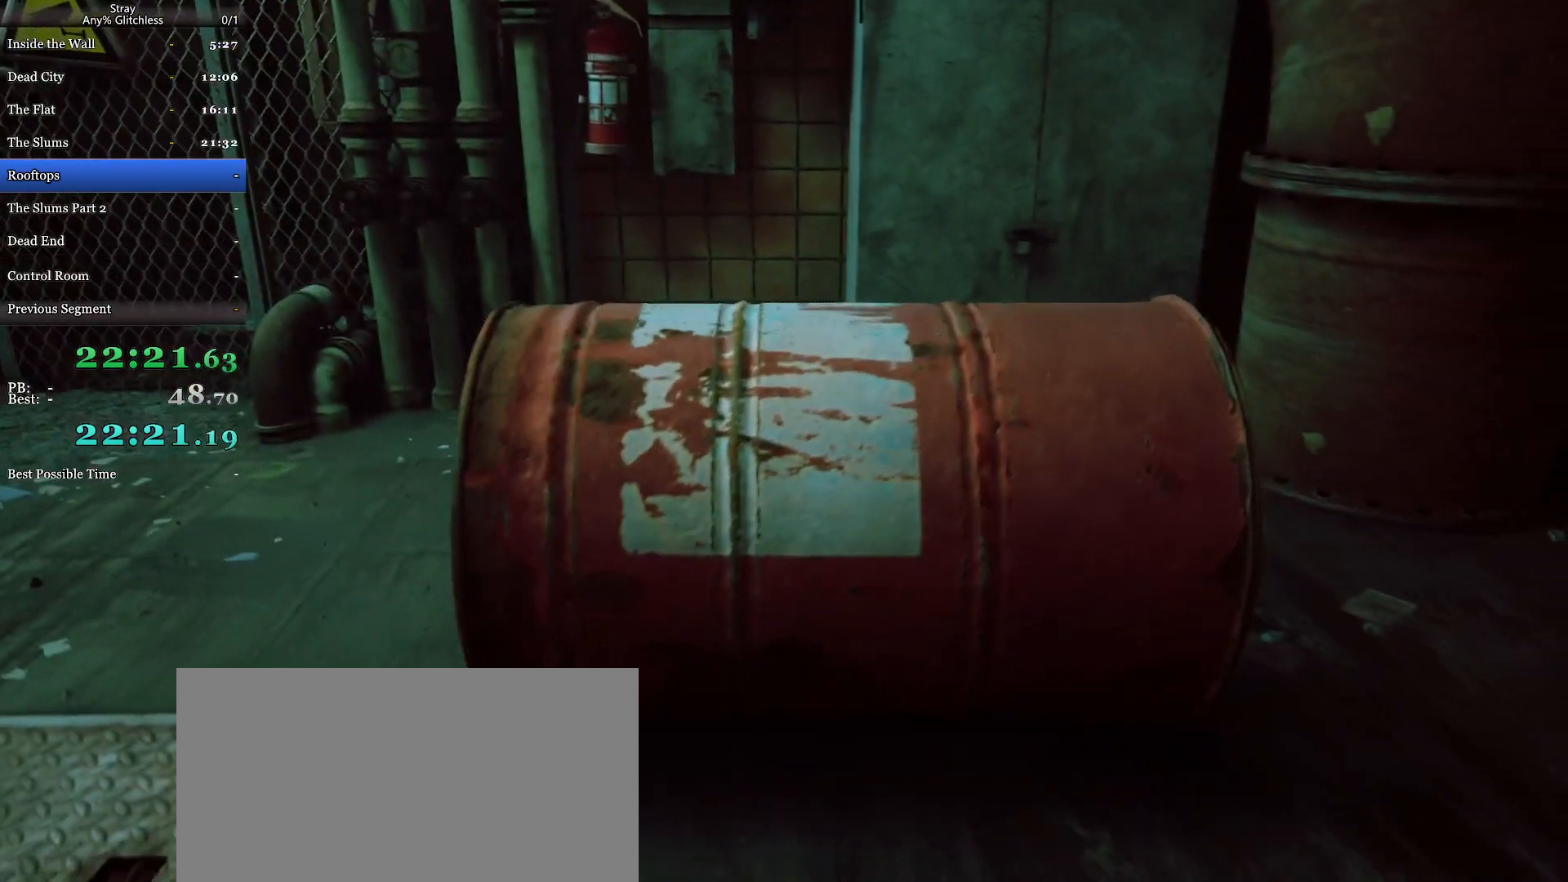
{"keys": ["d", "shift"], "mouse": [], "events": [[300, "d", "down"], [367, "s", "up"]]}
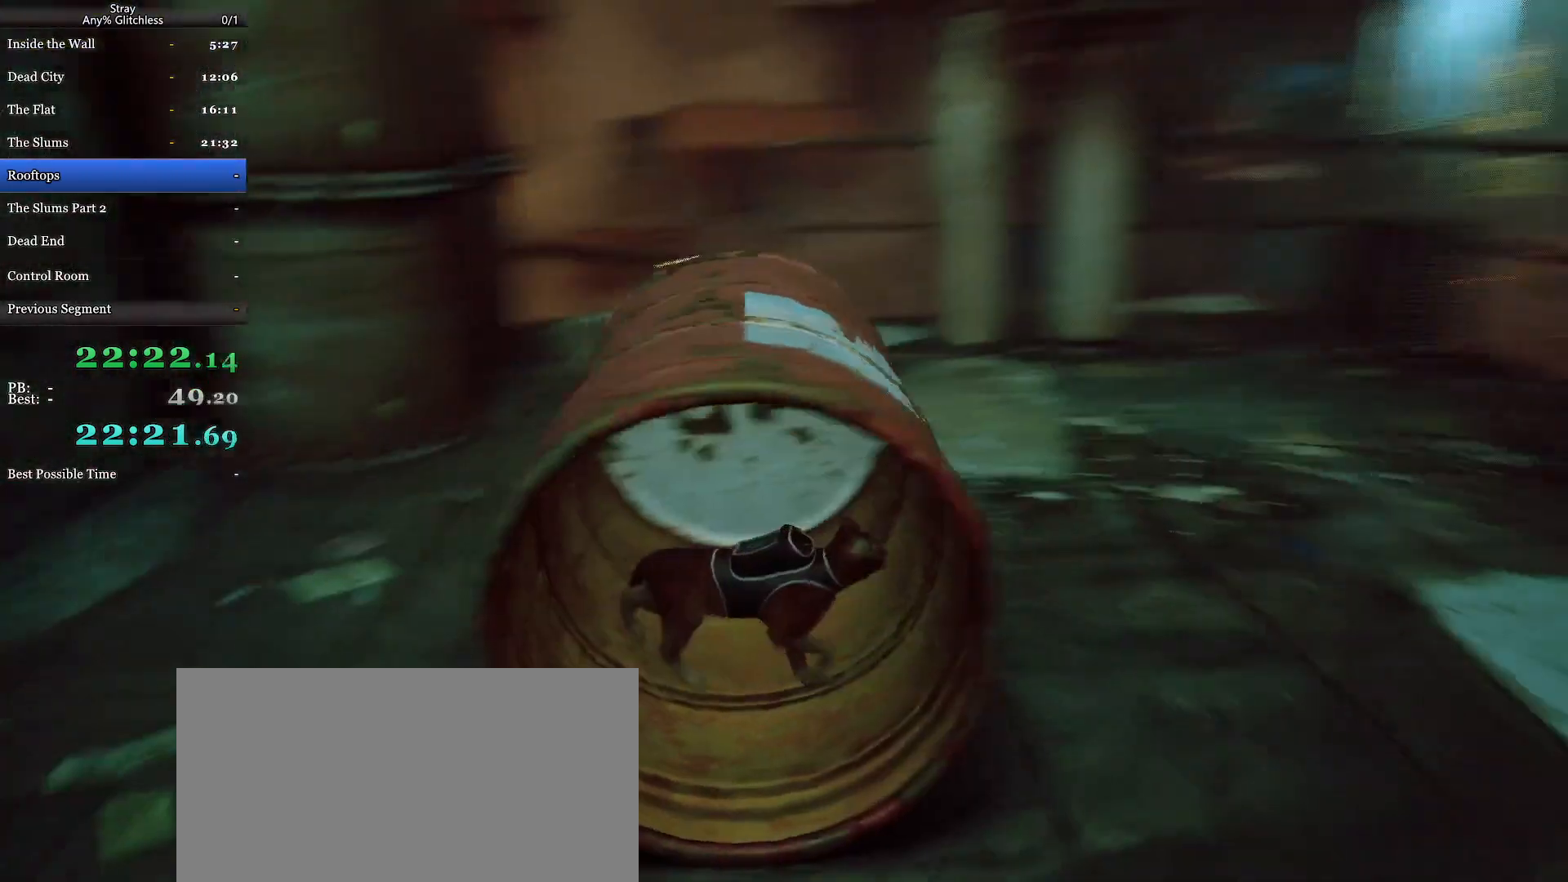
{"keys": ["d", "shift"], "mouse": [], "events": [[67, "w", "down"], [267, "w", "up"]]}
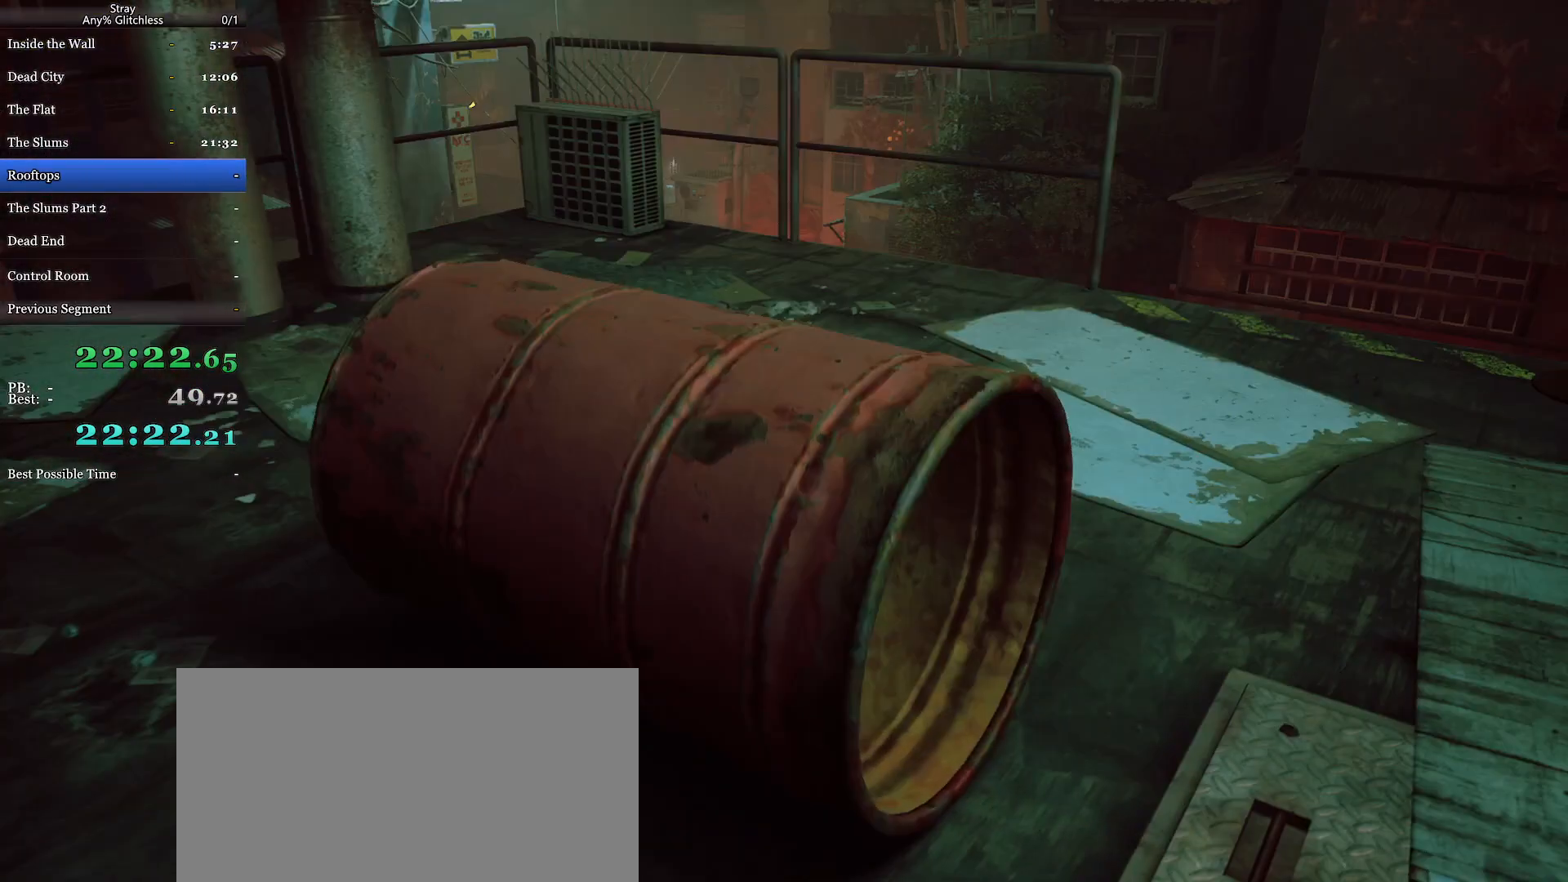
{"keys": ["d", "shift", "w"], "mouse": [], "events": [[500, "w", "down"]]}
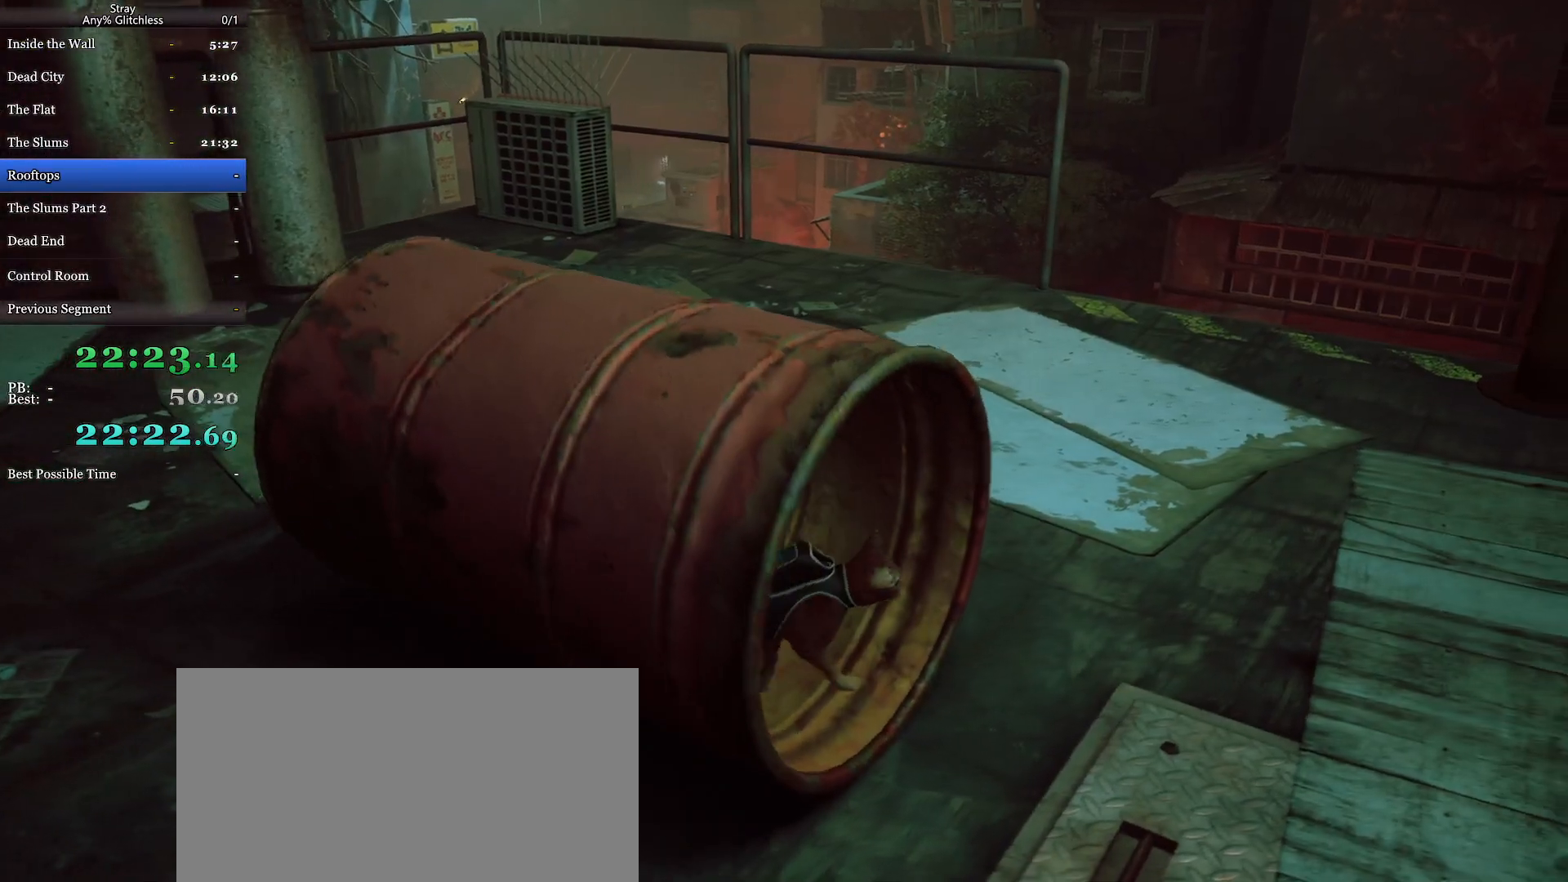
{"keys": ["d", "shift", "w"], "mouse": [], "events": [[100, "d", "up"], [300, "d", "down"]]}
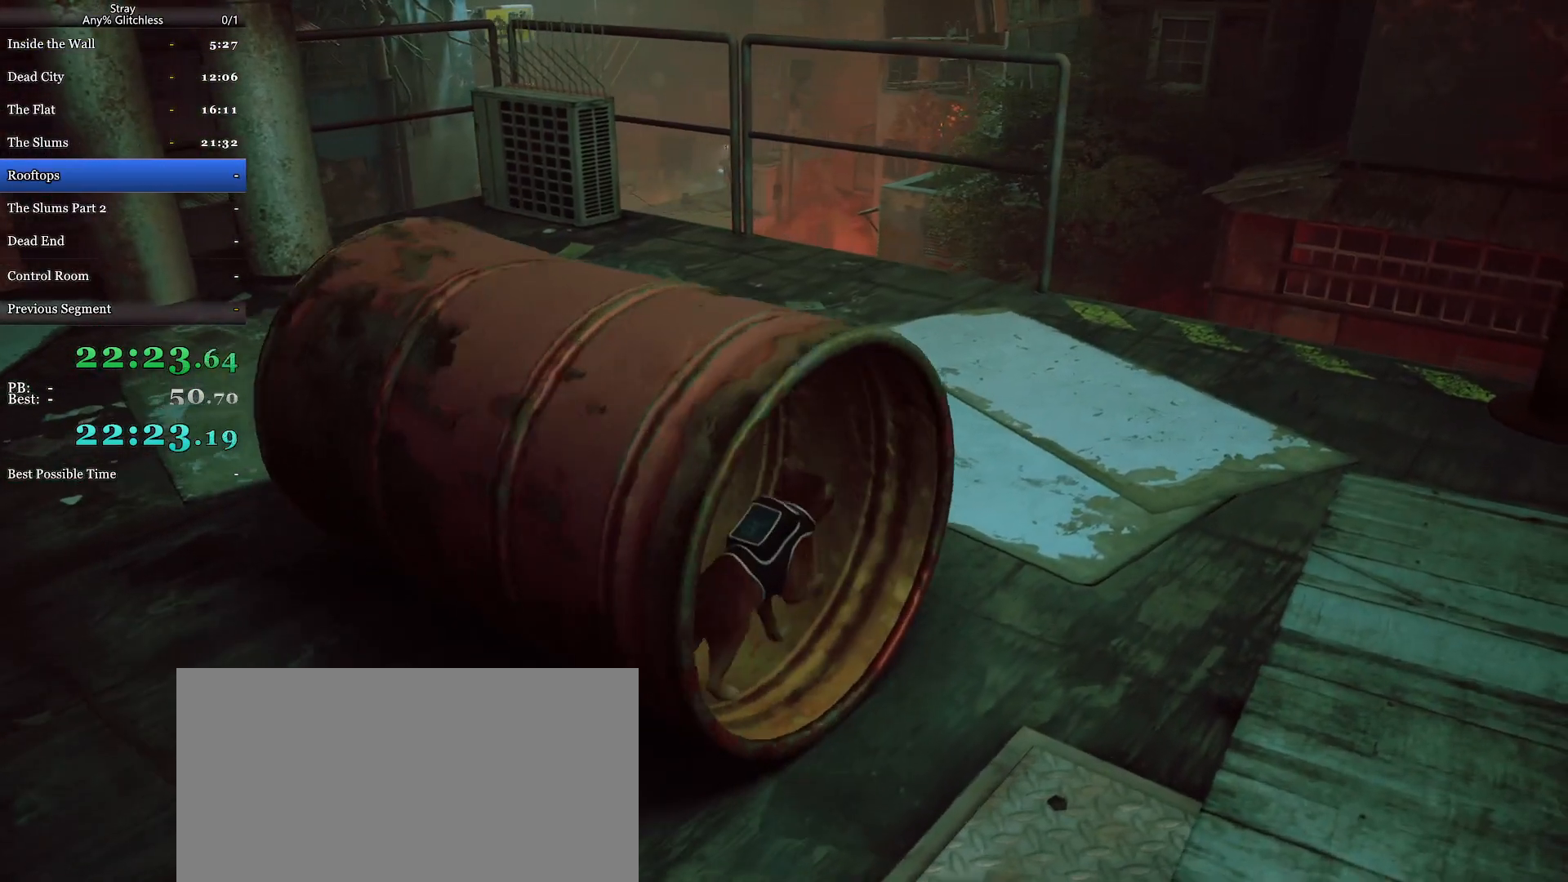
{"keys": ["d", "shift", "w"], "mouse": [], "events": []}
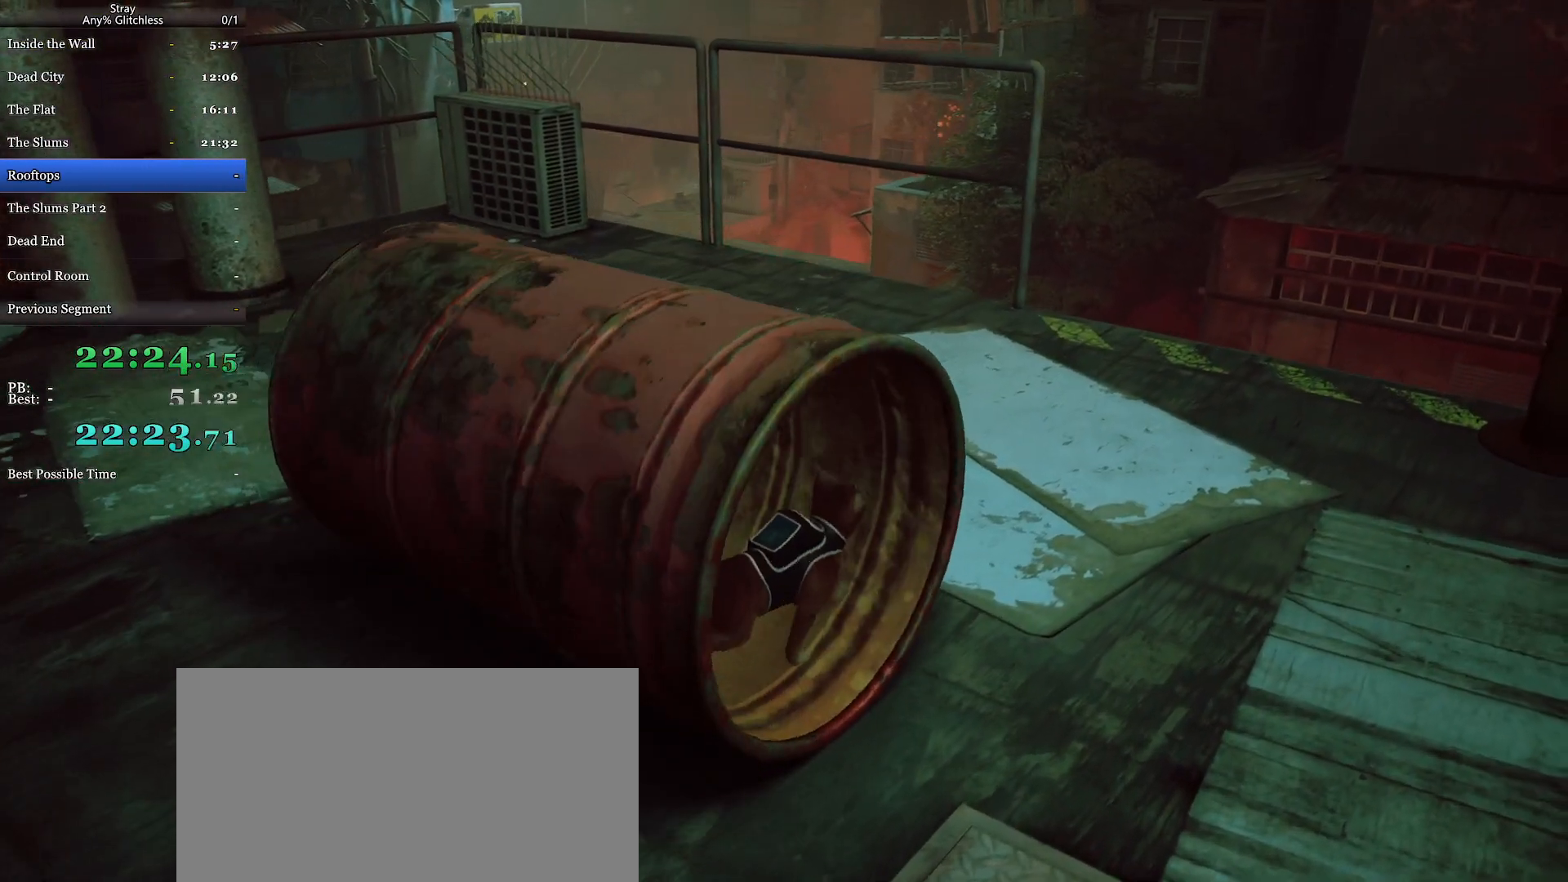
{"keys": ["d", "shift", "w"], "mouse": [], "events": []}
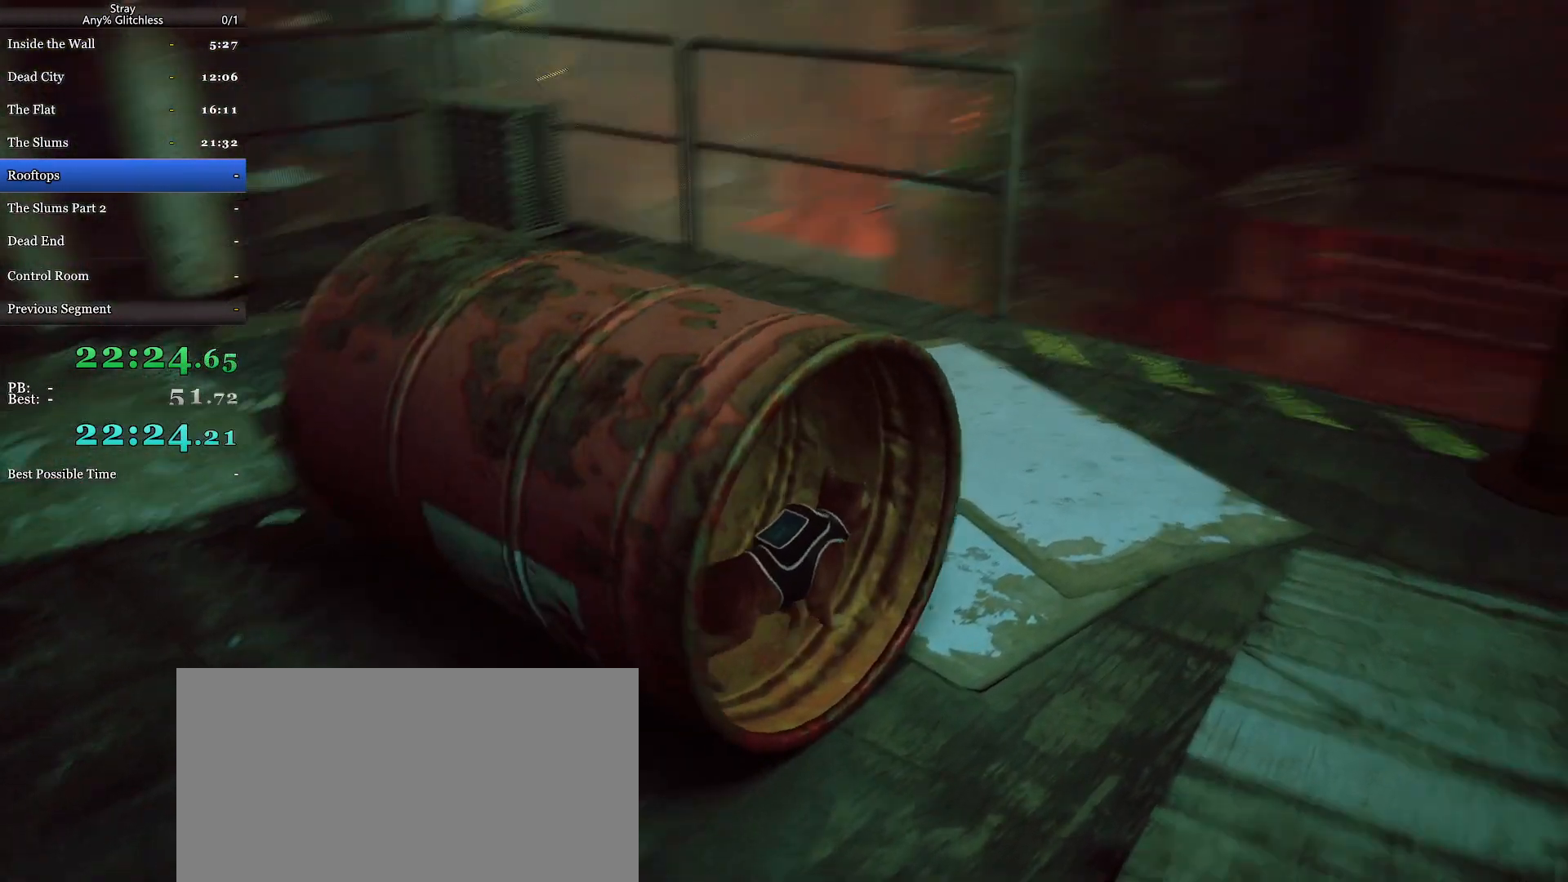
{"keys": ["d", "shift", "w"], "mouse": [], "events": []}
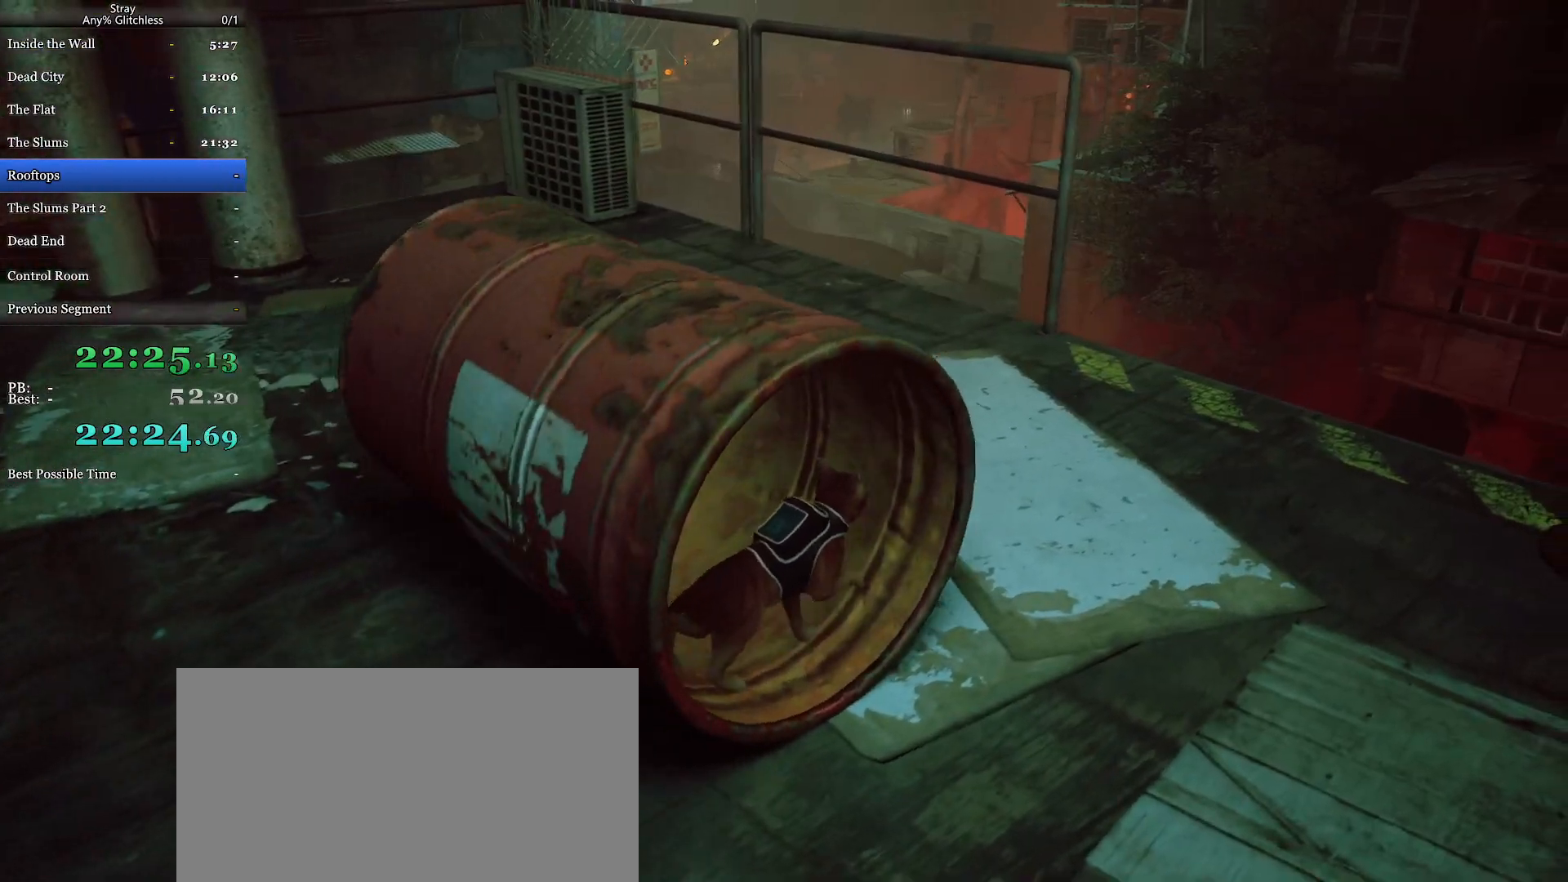
{"keys": ["d", "shift", "w"], "mouse": [], "events": []}
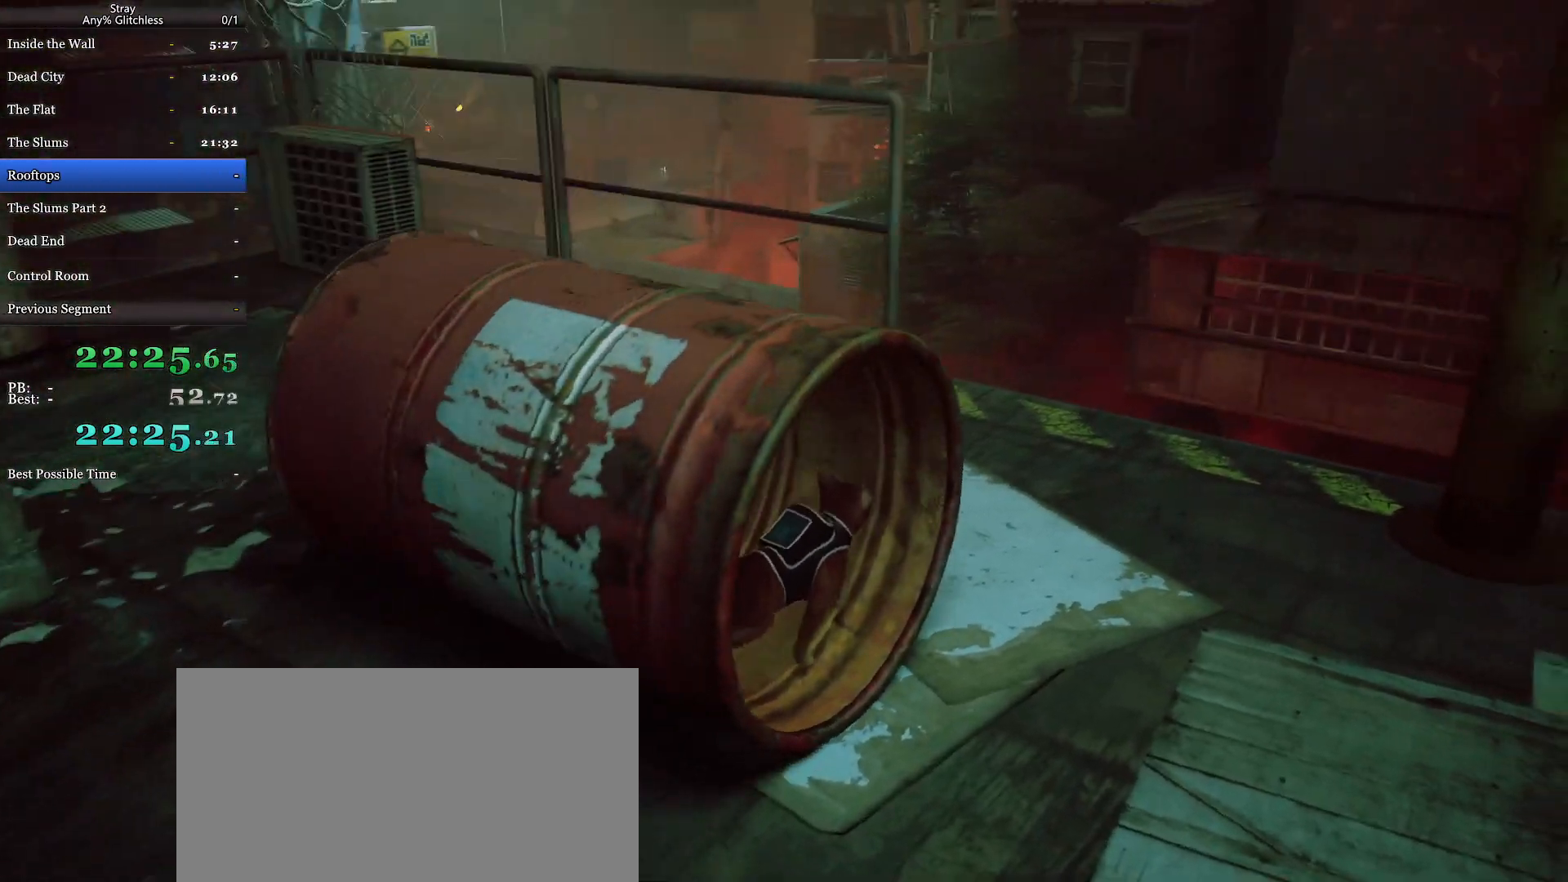
{"keys": ["d", "s", "shift"], "mouse": [], "events": [[333, "w", "up"], [467, "s", "down"]]}
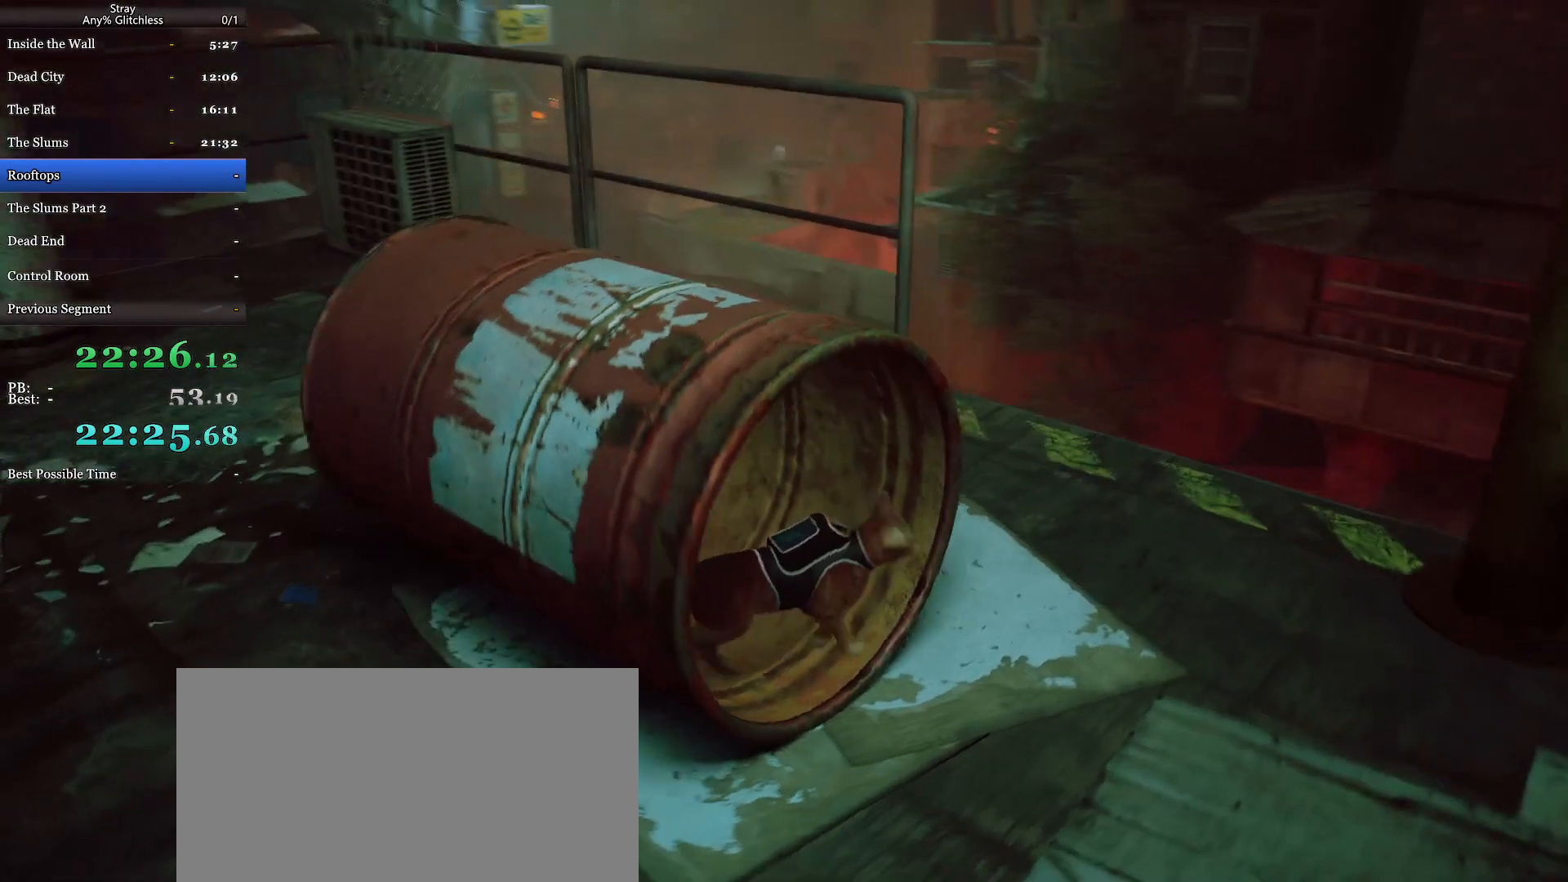
{"keys": ["a", "s", "shift"], "mouse": [], "events": [[200, "d", "up"], [400, "a", "down"]]}
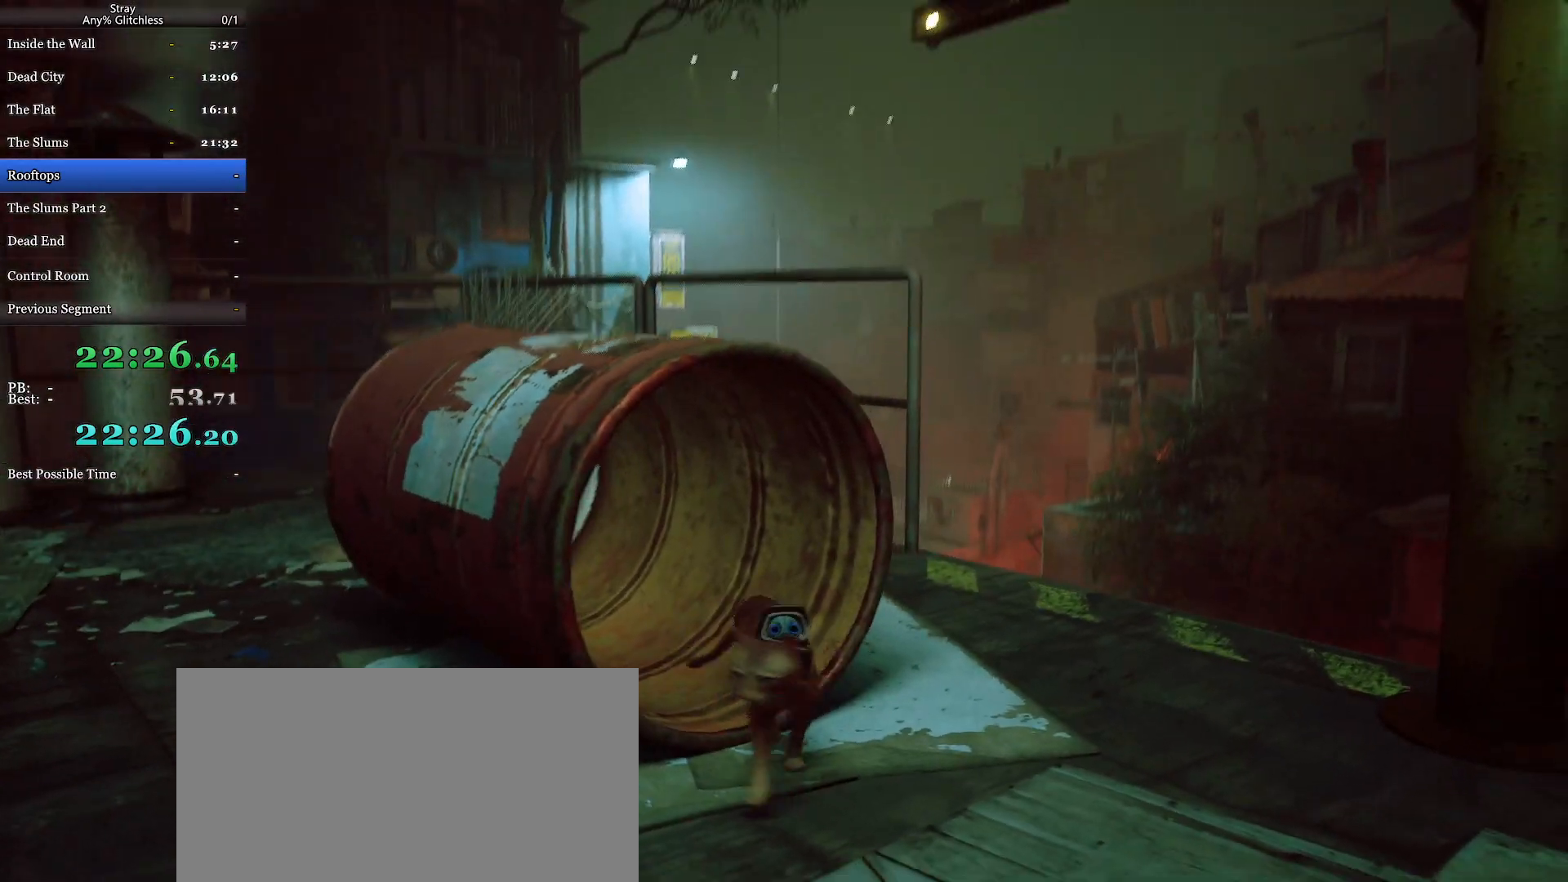
{"keys": ["a", "shift"], "mouse": [], "events": [[233, "s", "up"]]}
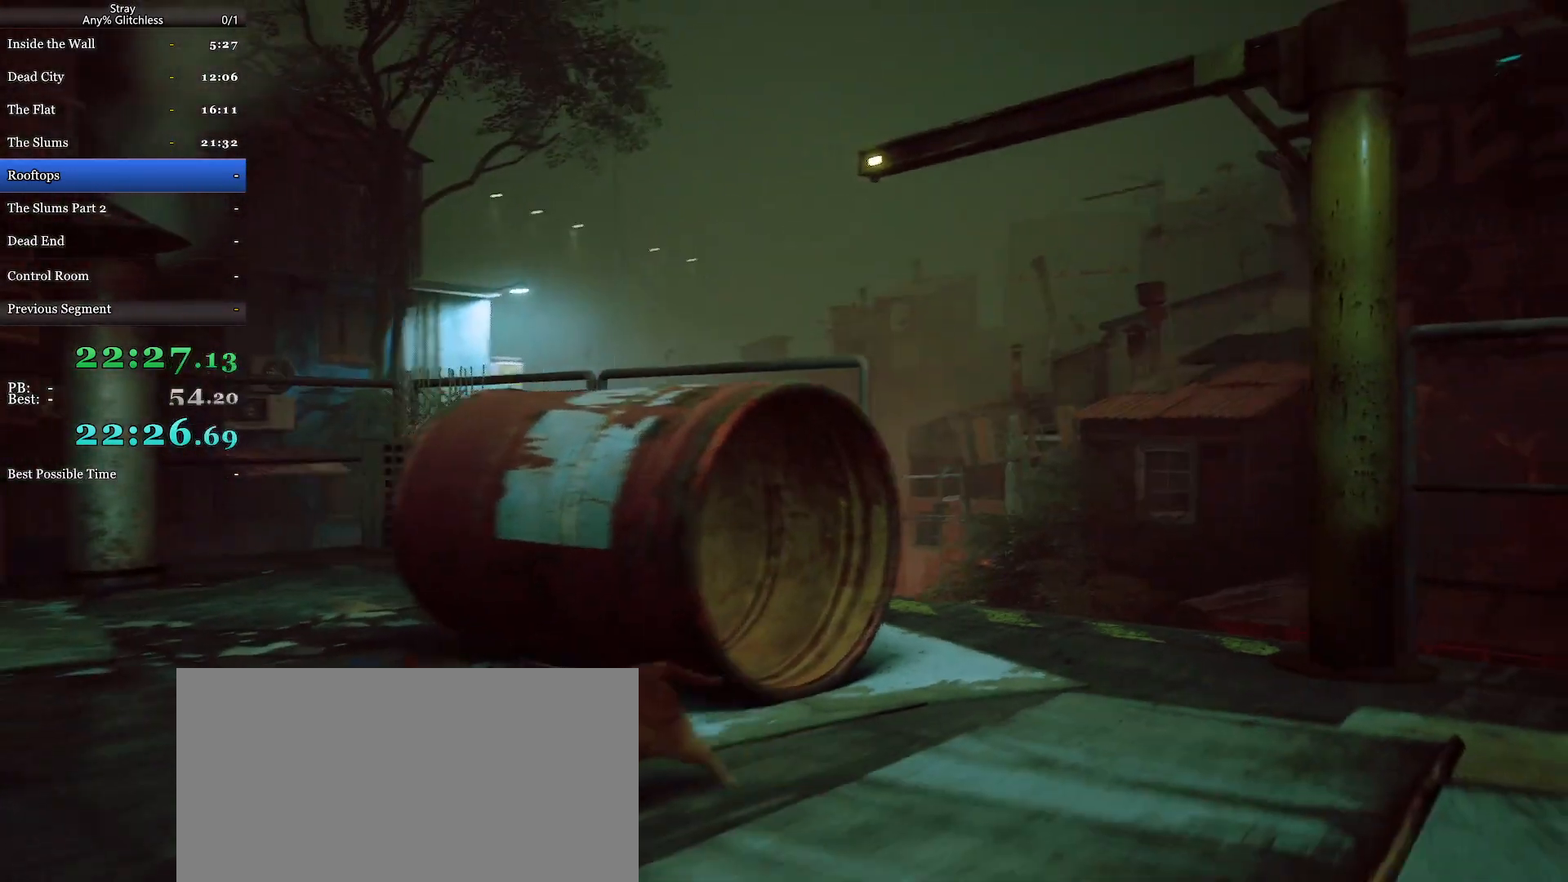
{"keys": ["shift", "space", "w"], "mouse": [], "events": [[33, "w", "down"], [67, "a", "up"], [167, "mouse_wheel", "down"], [300, "mouse_wheel", "up"], [500, "space", "down"]]}
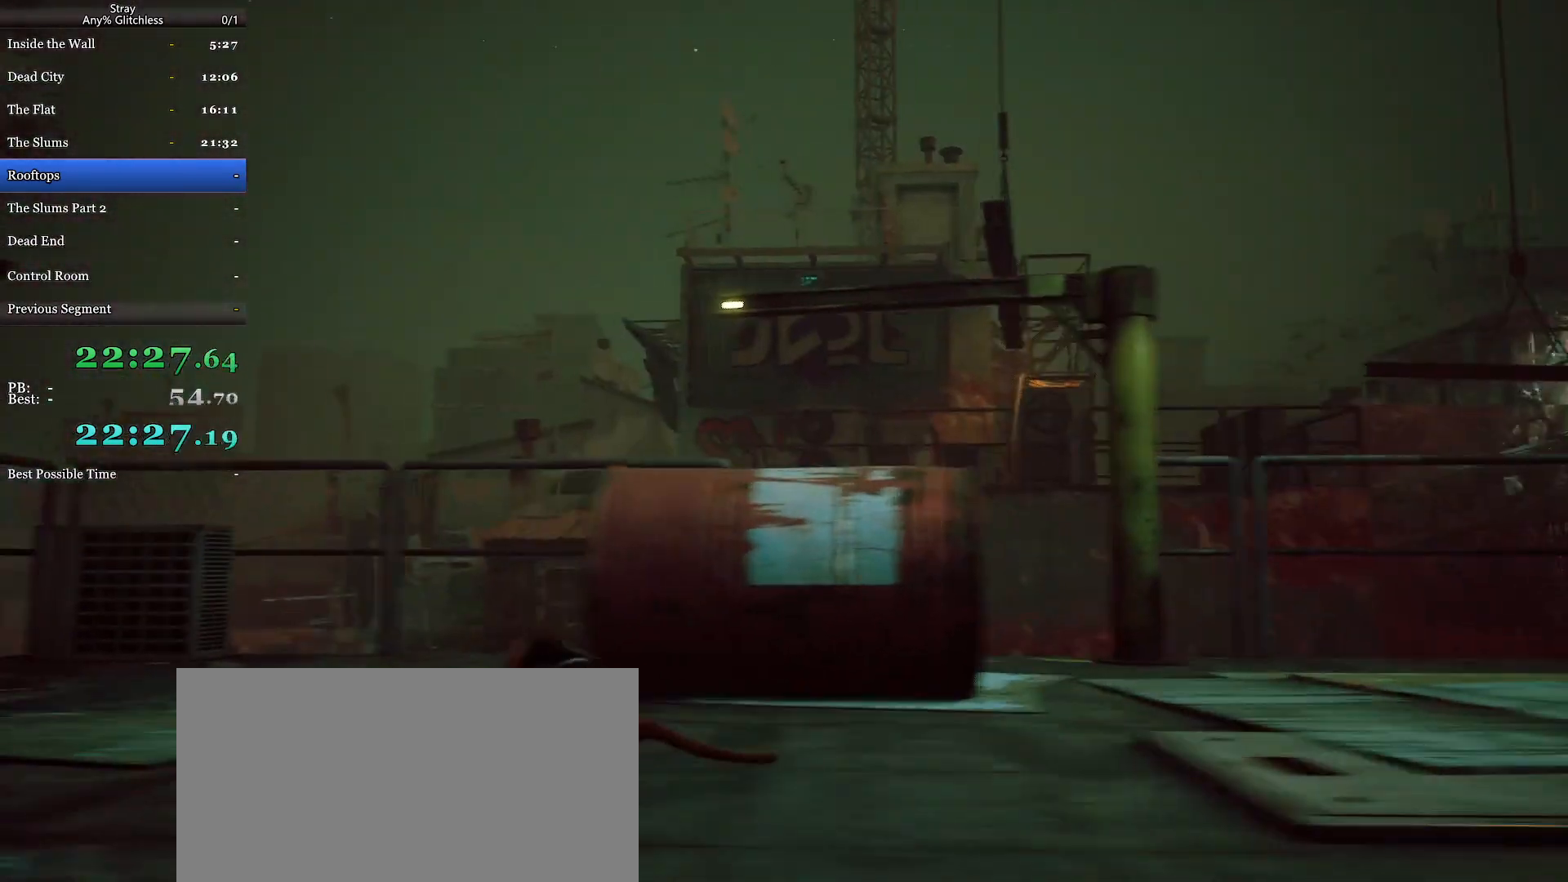
{"keys": ["d", "shift", "space", "w"], "mouse": [], "events": [[167, "space", "up"], [200, "space", "down"], [267, "d", "down"], [300, "space", "up"], [500, "space", "down"]]}
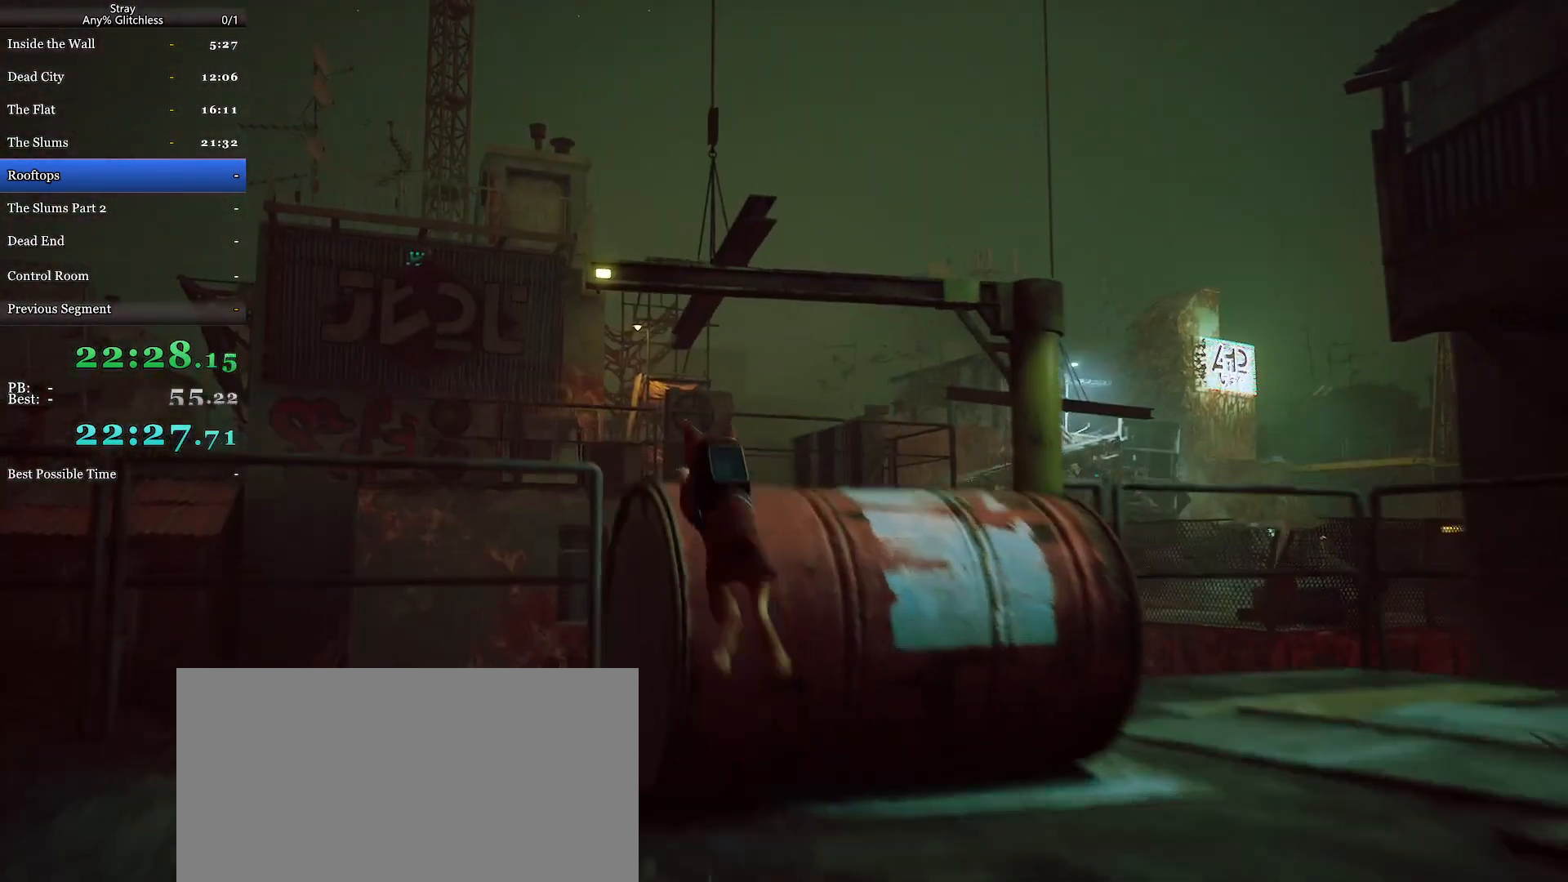
{"keys": ["shift", "space", "w"], "mouse": [], "events": [[33, "space", "up"], [100, "d", "up"], [233, "space", "down"], [367, "space", "up"], [433, "space", "down"]]}